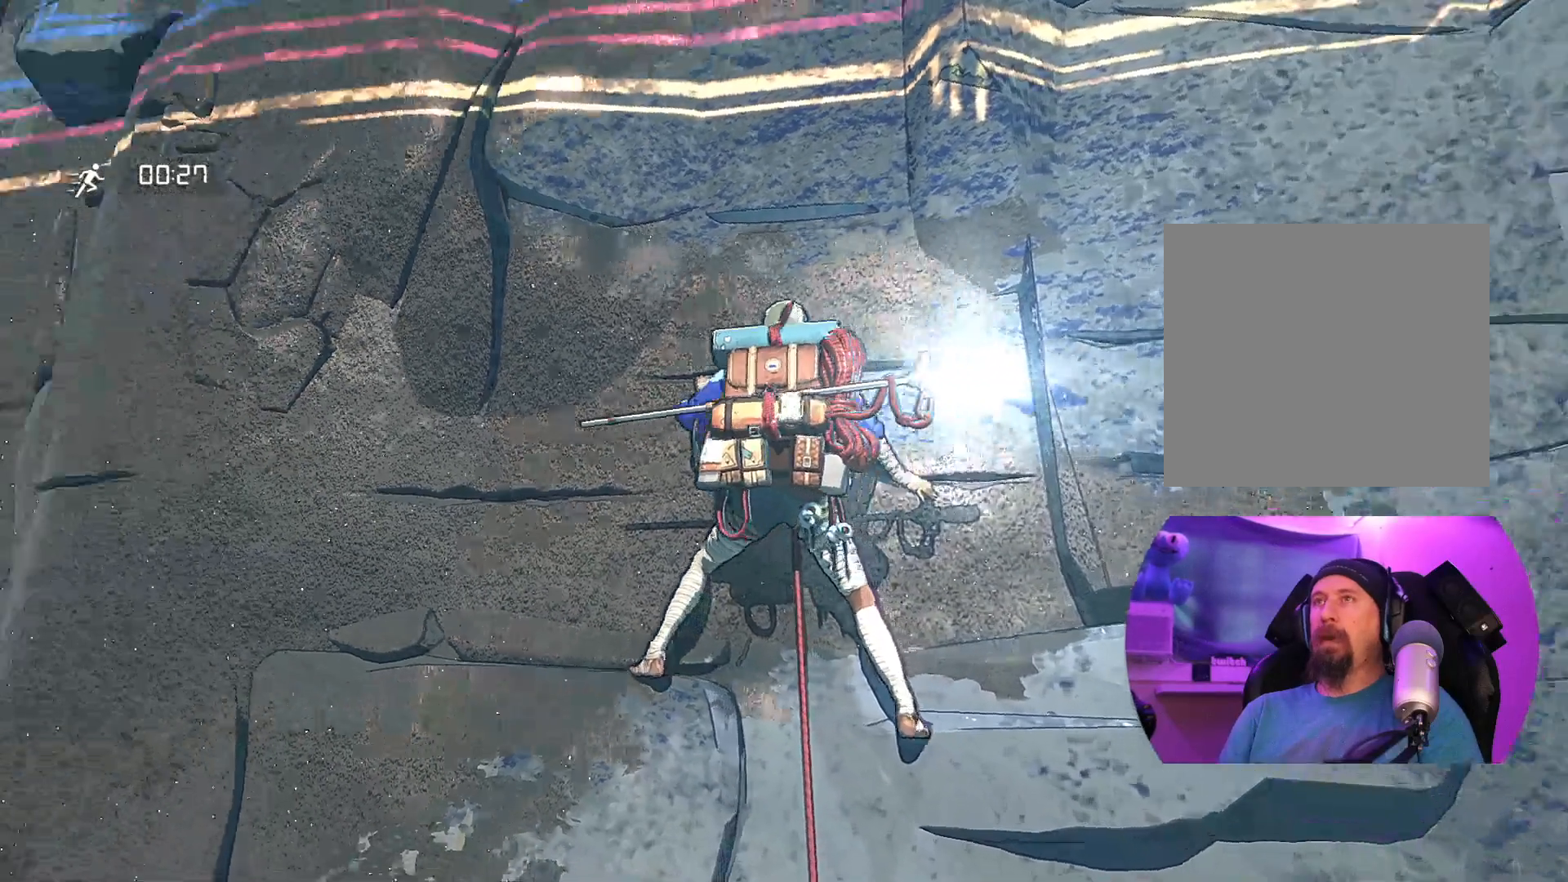
Gameplay with a controller (Xbox layout); each line is a JSON object with the inputs held at the frame after it. "events" lists button and stick changes between this image and that frame as [ms after this image, input, new state], when the widget could be followed in between.
{"buttons": [], "left_stick": "center", "right_stick": "center", "events": [[333, "right_stick", "center"]]}
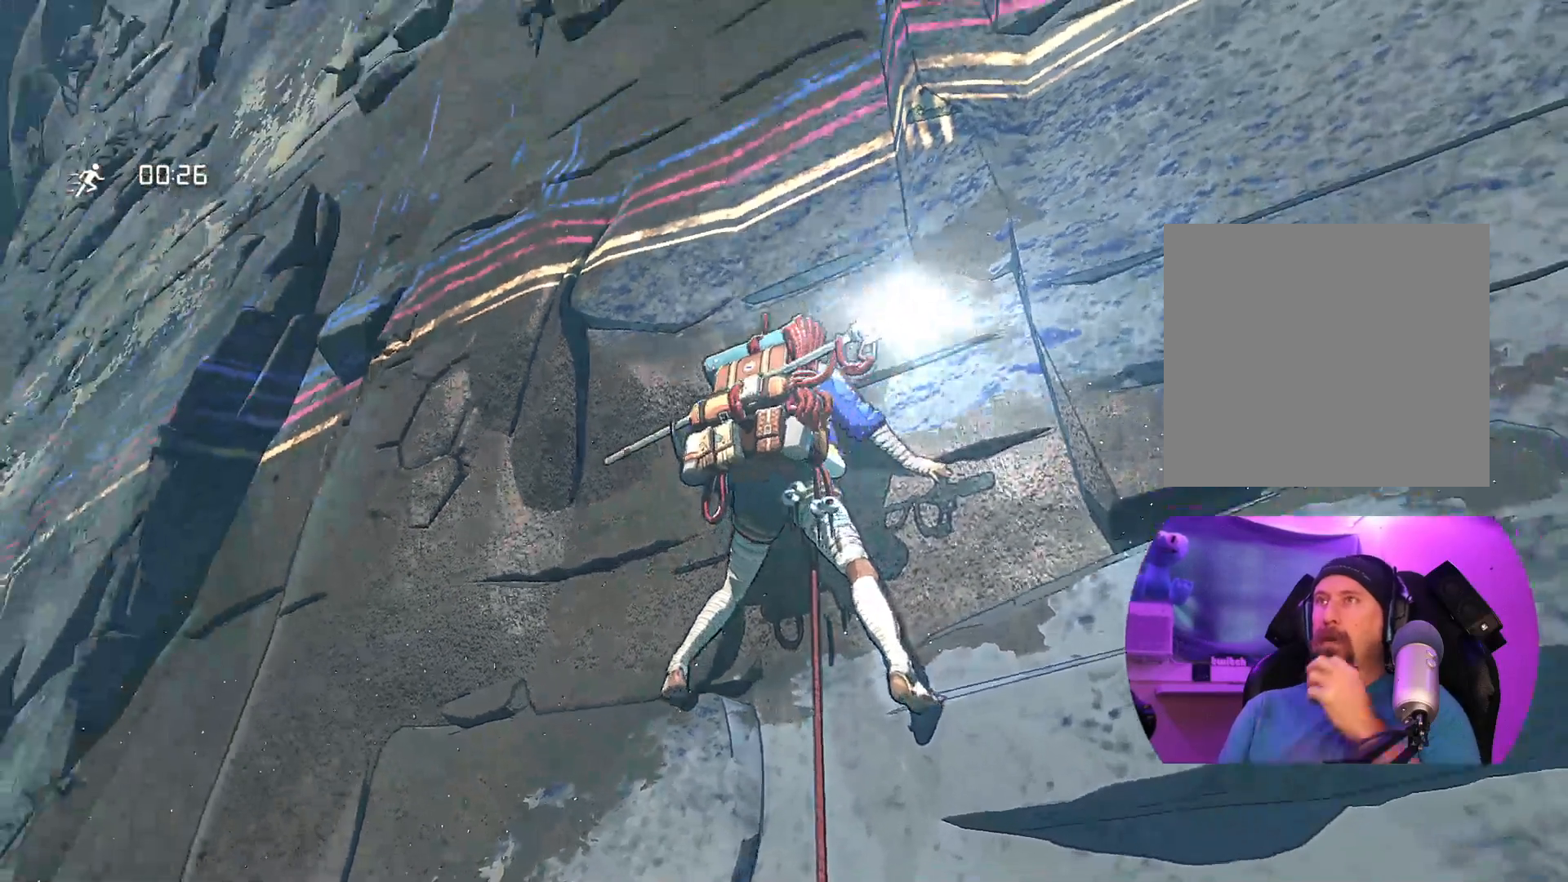
{"buttons": [], "left_stick": "center", "right_stick": "center", "events": [[50, "right_stick", "right"], [267, "right_stick", "up-right"], [367, "right_stick", "center"]]}
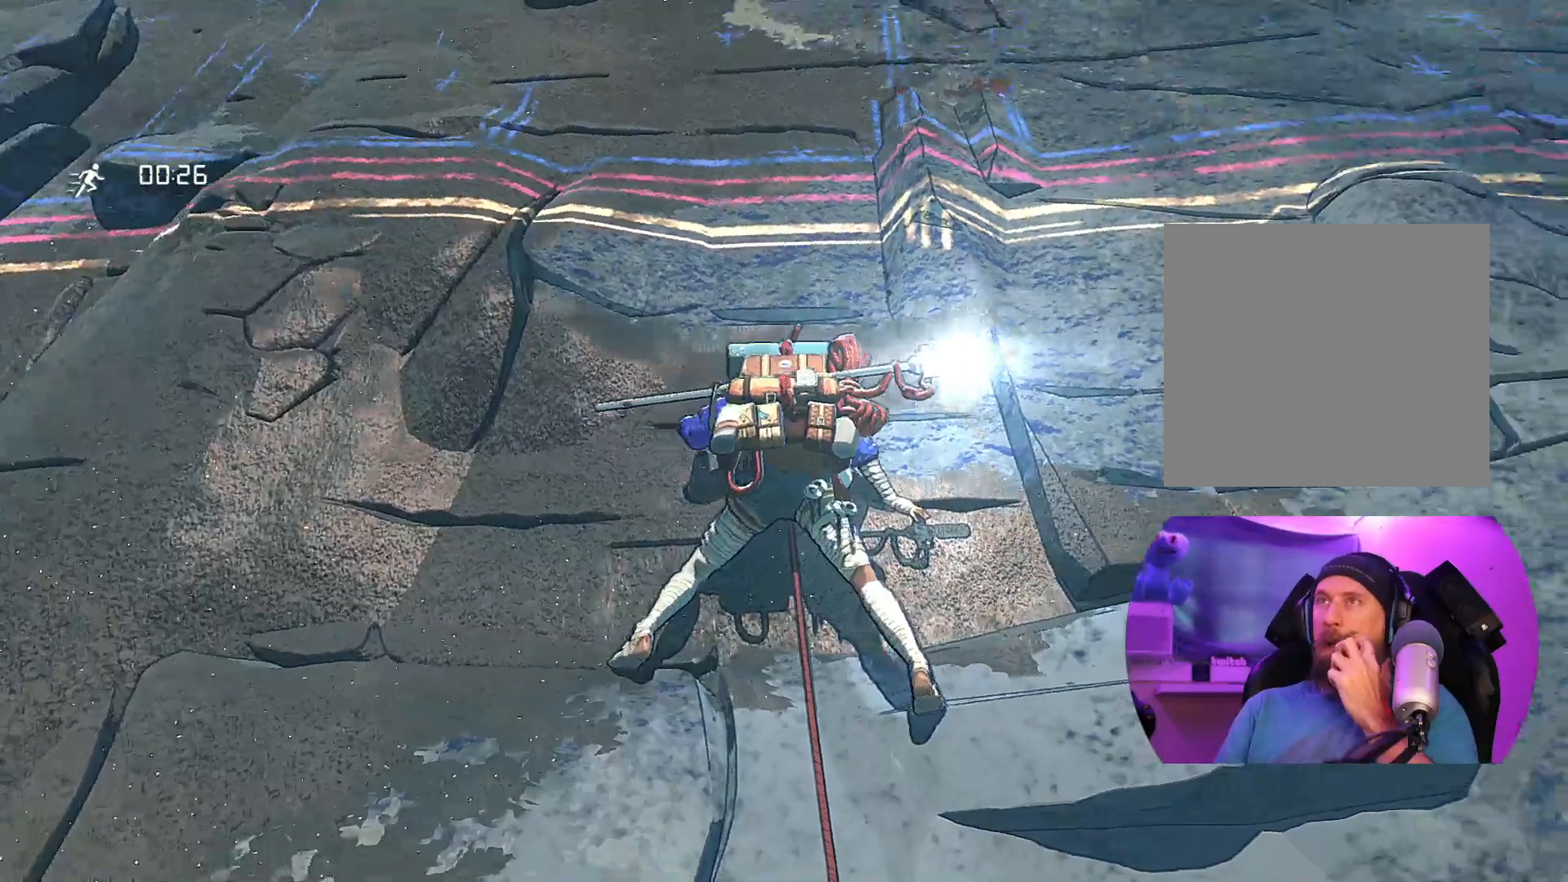
{"buttons": [], "left_stick": "center", "right_stick": "center", "events": []}
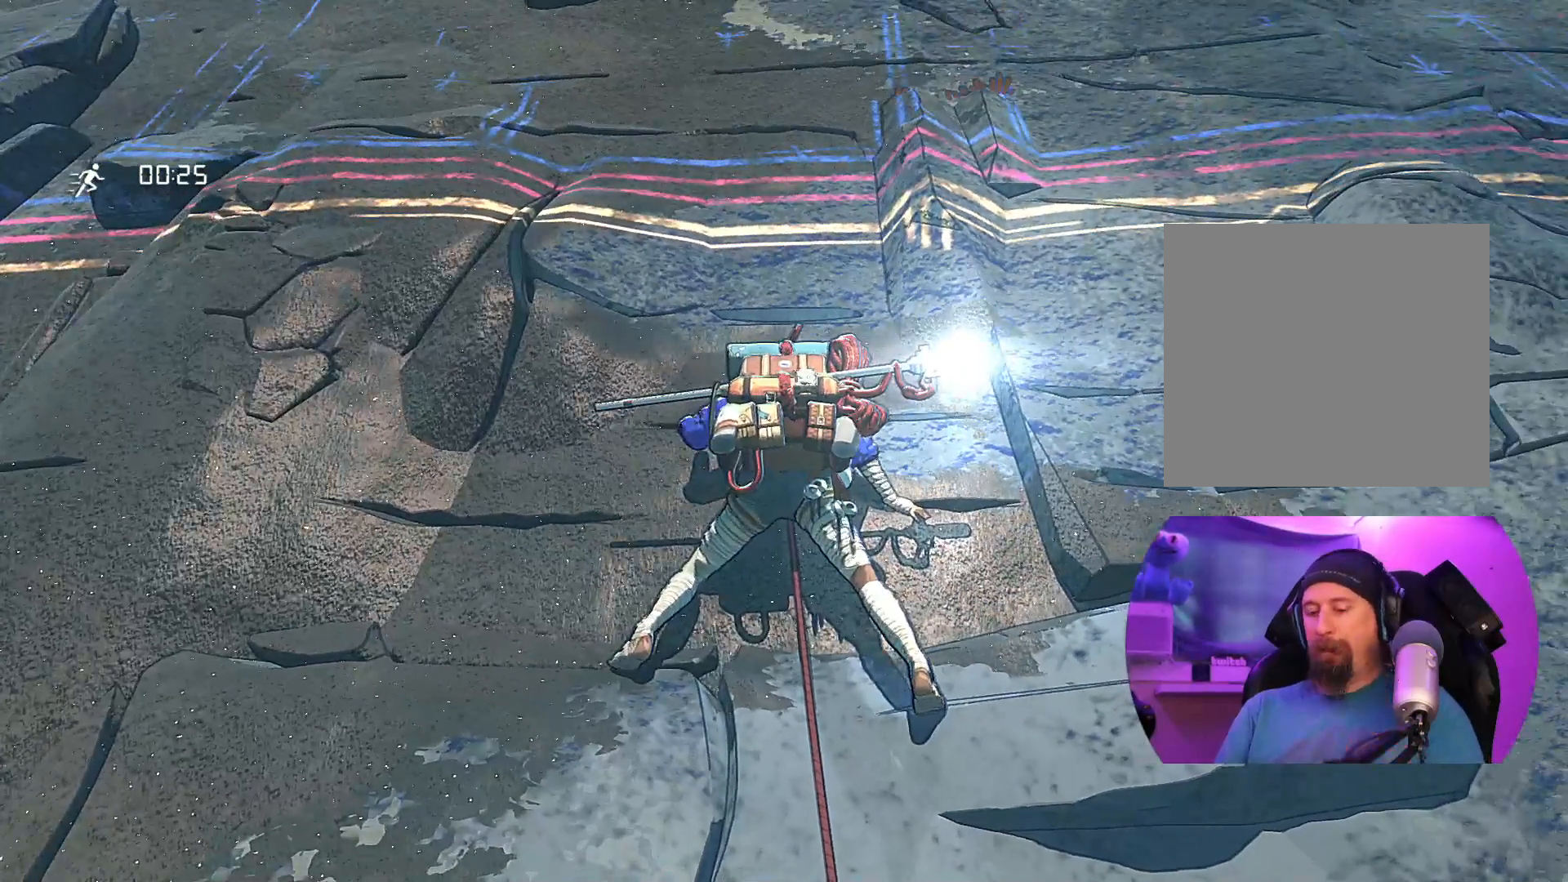
{"buttons": [], "left_stick": "center", "right_stick": "center", "events": [[150, "L1", "down"], [250, "L1", "up"]]}
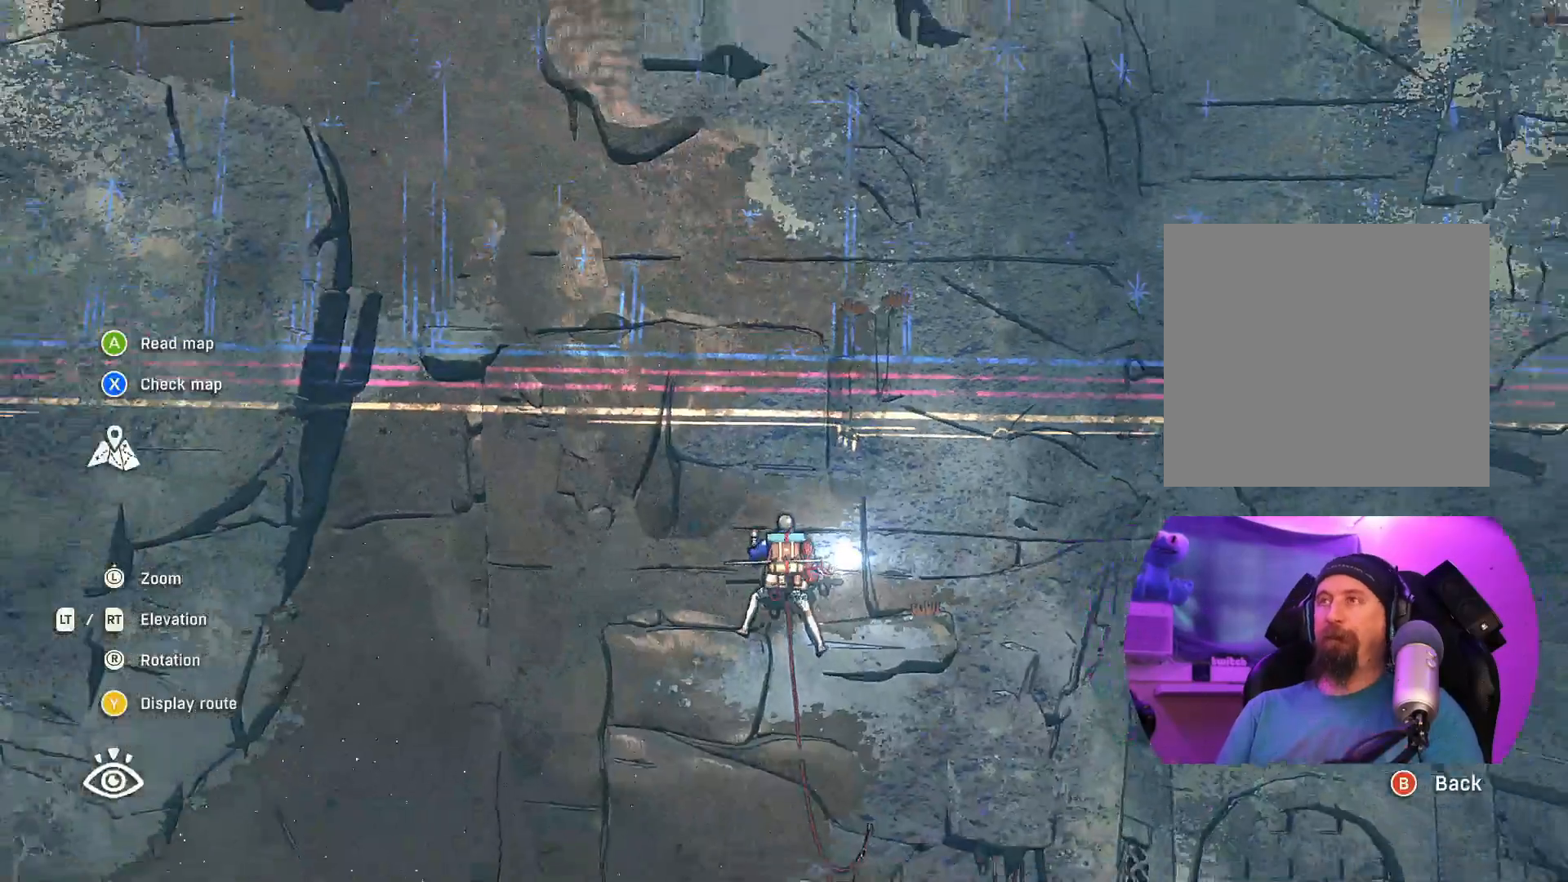
{"buttons": ["X"], "left_stick": "center", "right_stick": "center", "events": [[450, "X", "down"]]}
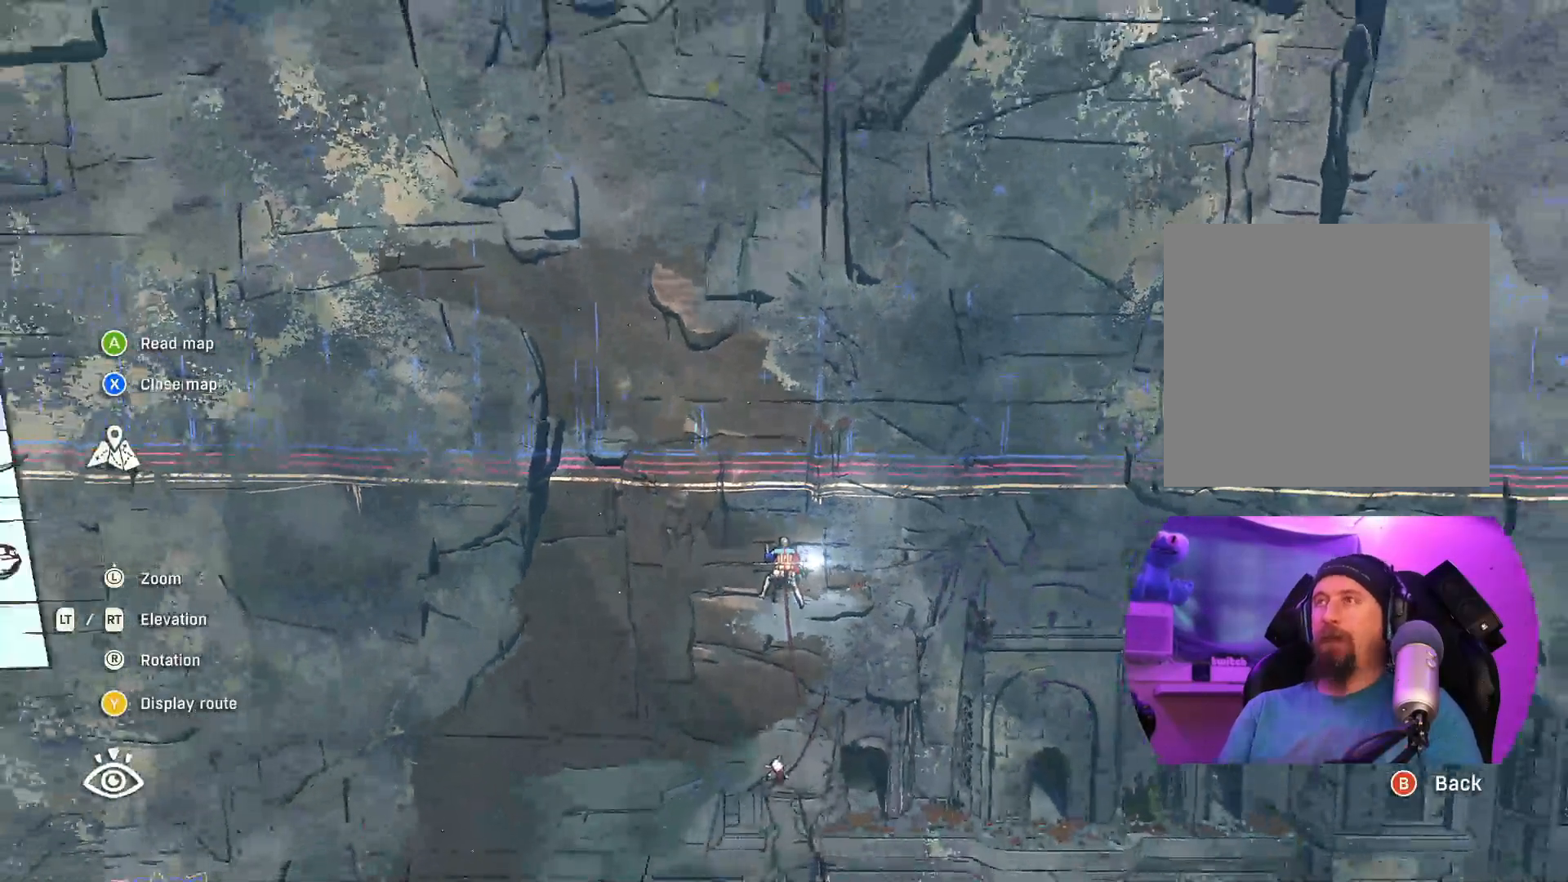
{"buttons": [], "left_stick": "center", "right_stick": "center", "events": [[67, "X", "up"]]}
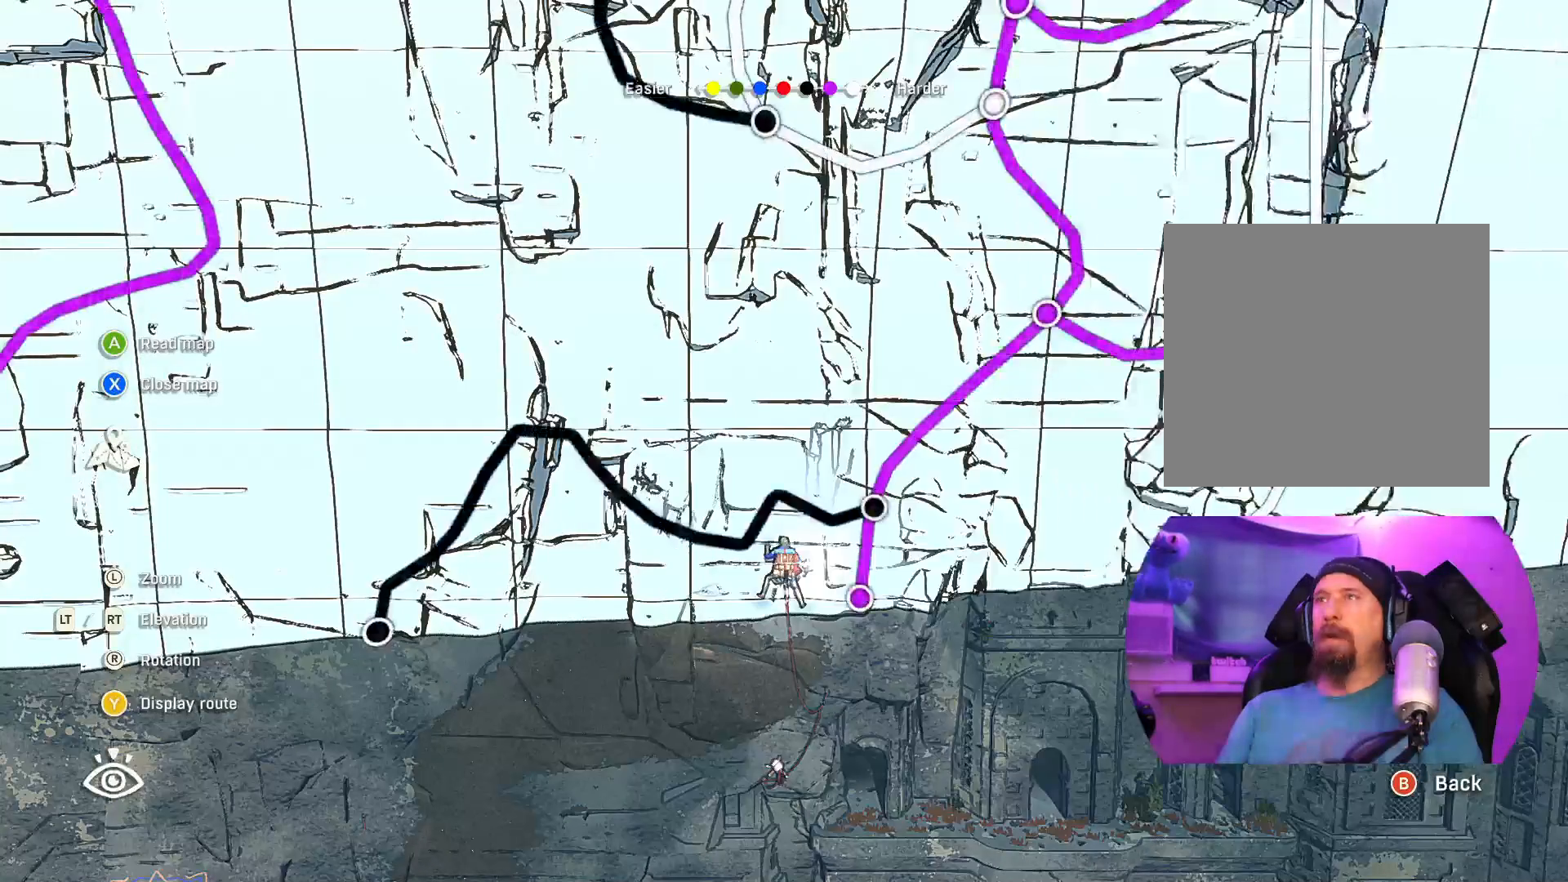
{"buttons": [], "left_stick": "center", "right_stick": "up", "events": [[150, "right_stick", "up"]]}
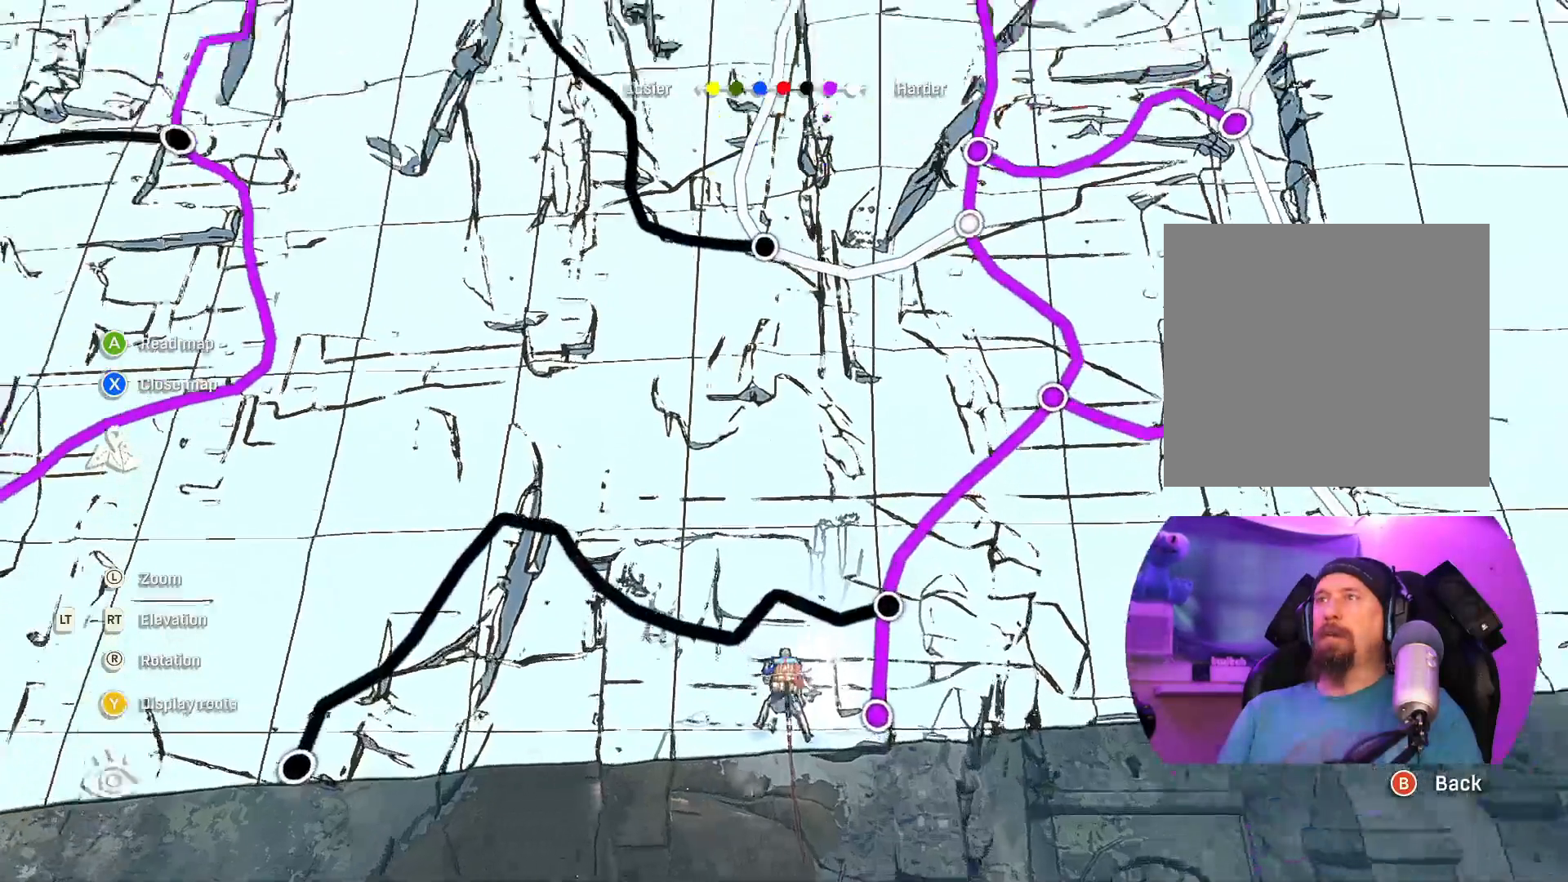
{"buttons": [], "left_stick": "center", "right_stick": "center", "events": [[183, "right_stick", "center"]]}
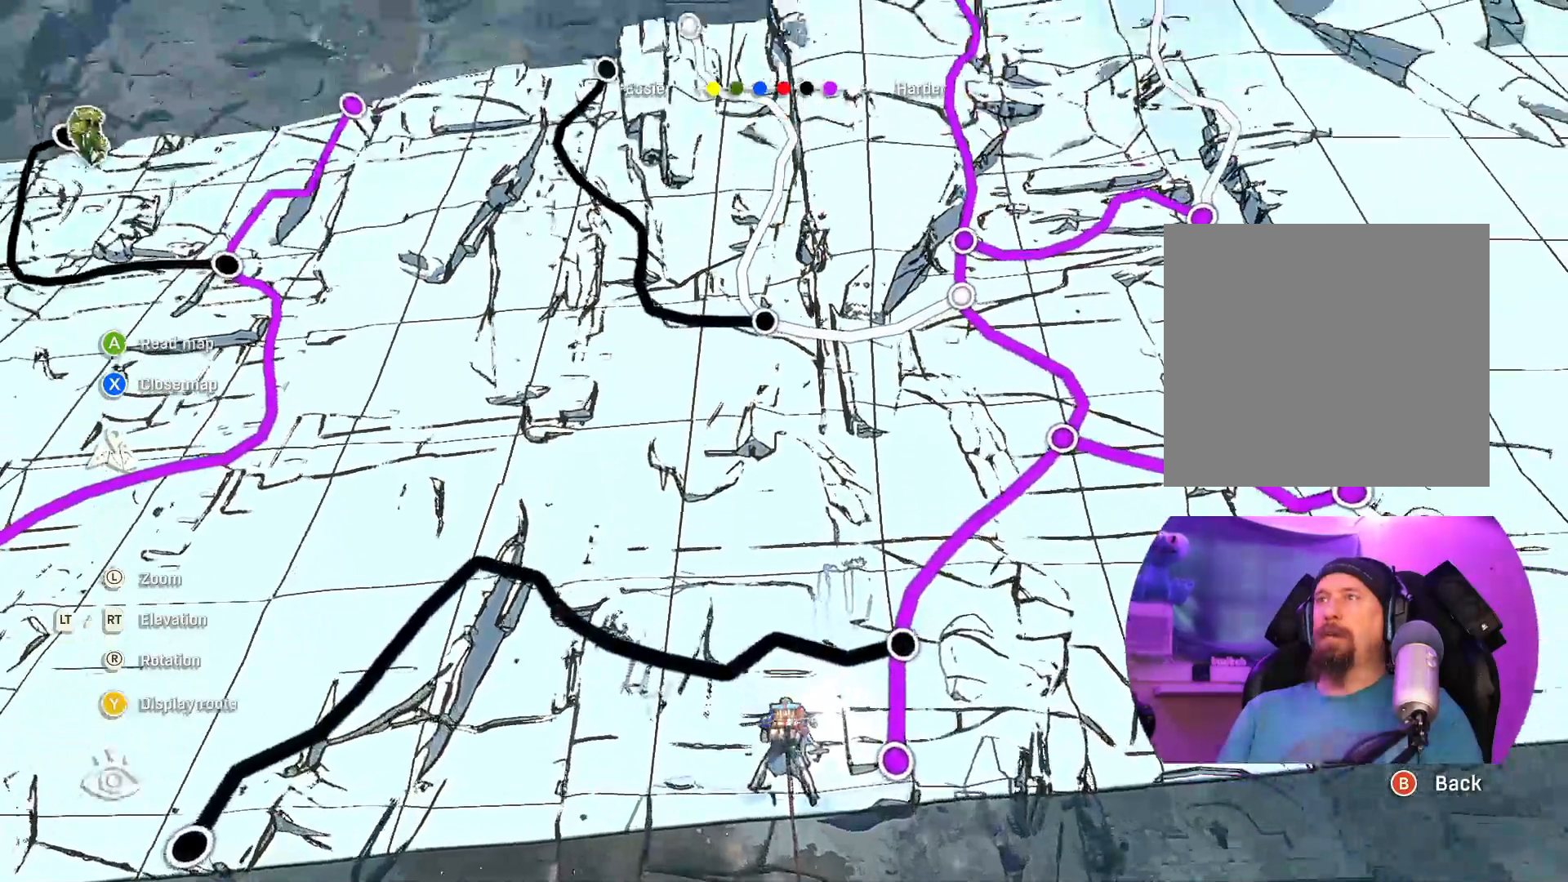
{"buttons": [], "left_stick": "center", "right_stick": "center", "events": []}
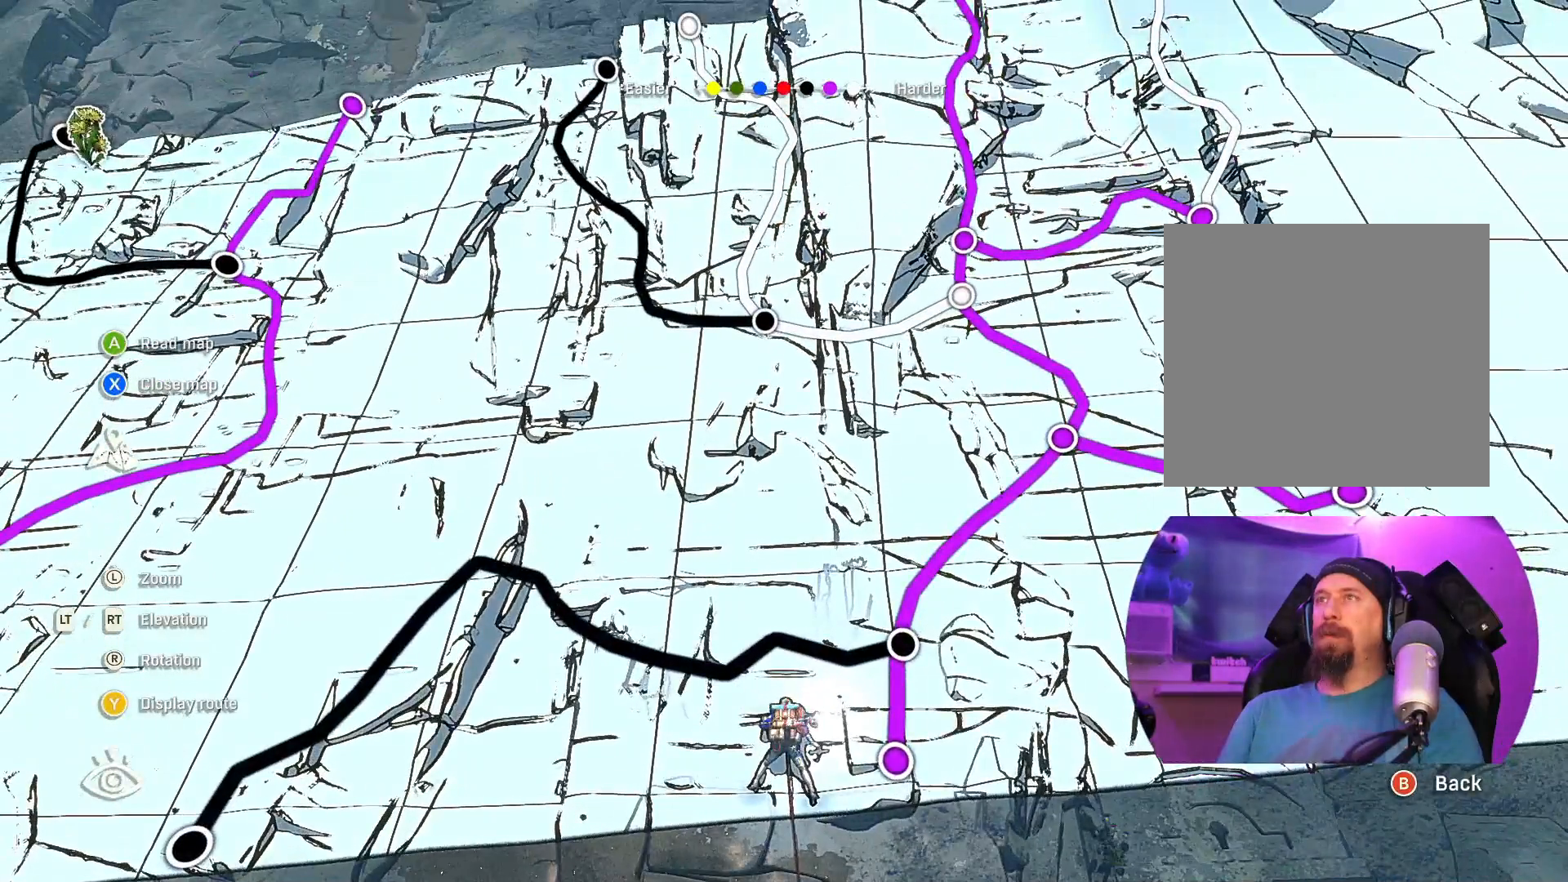
{"buttons": [], "left_stick": "center", "right_stick": "center", "events": [[67, "L1", "down"], [200, "L1", "up"]]}
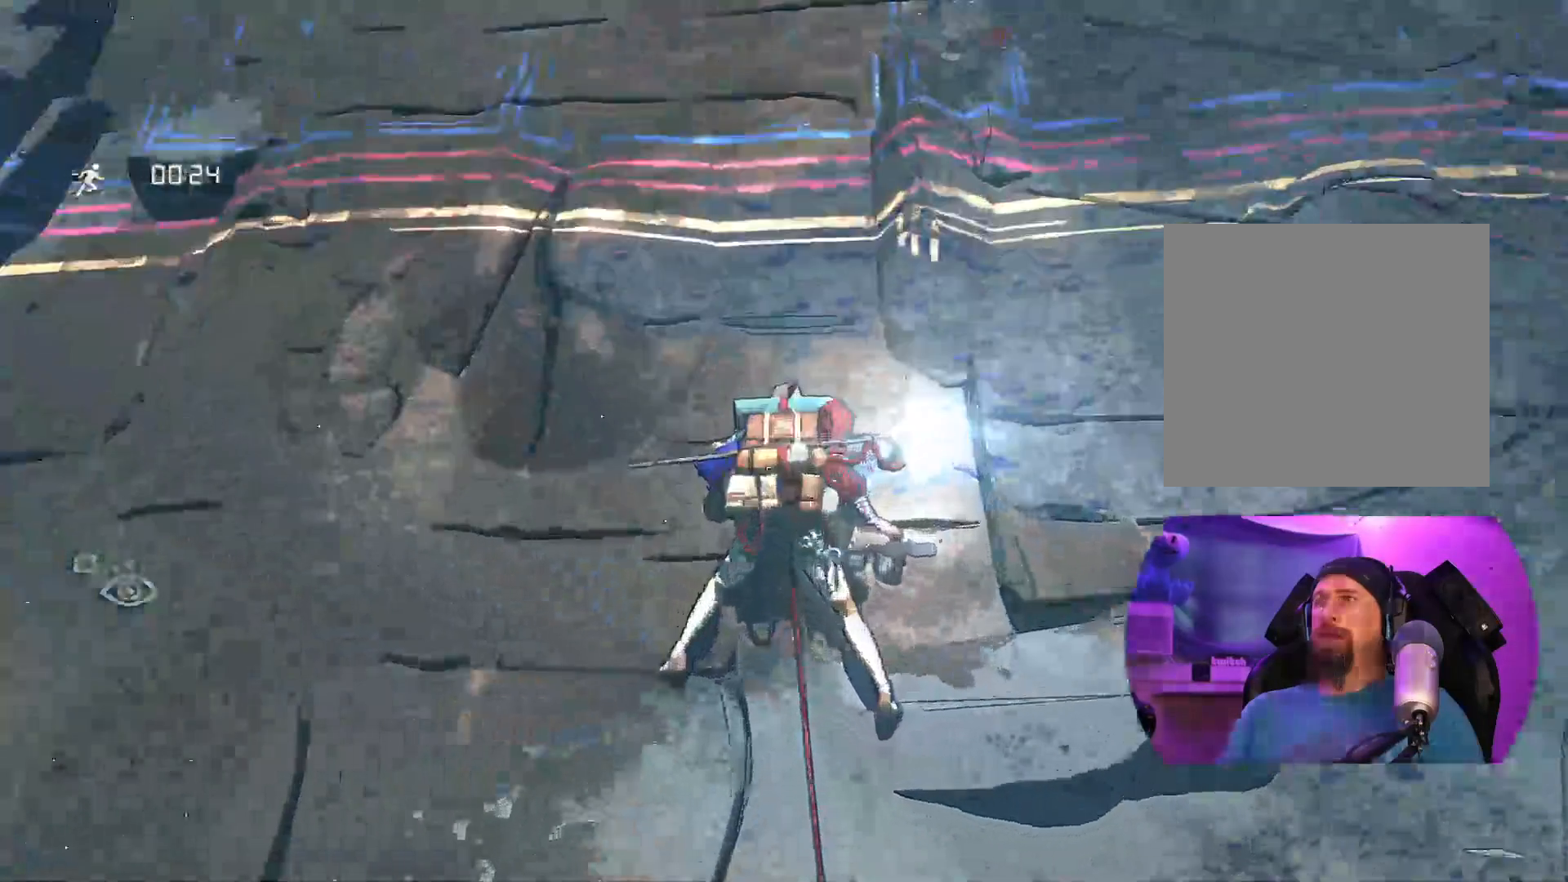
{"buttons": [], "left_stick": "center", "right_stick": "down", "events": [[350, "right_stick", "down"]]}
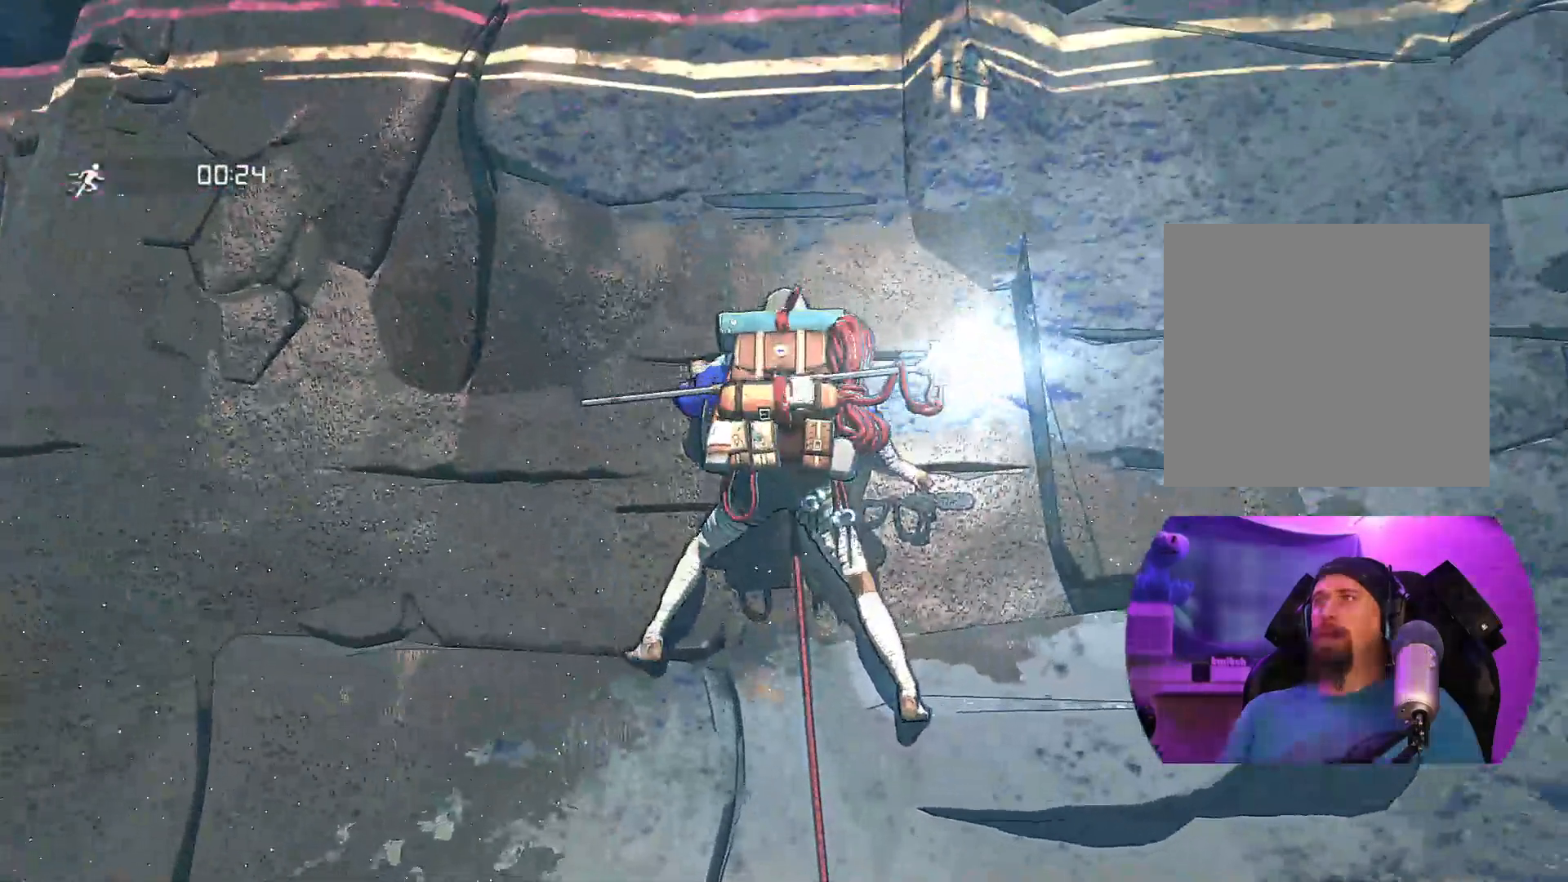
{"buttons": [], "left_stick": "center", "right_stick": "up-right", "events": [[333, "right_stick", "up-right"]]}
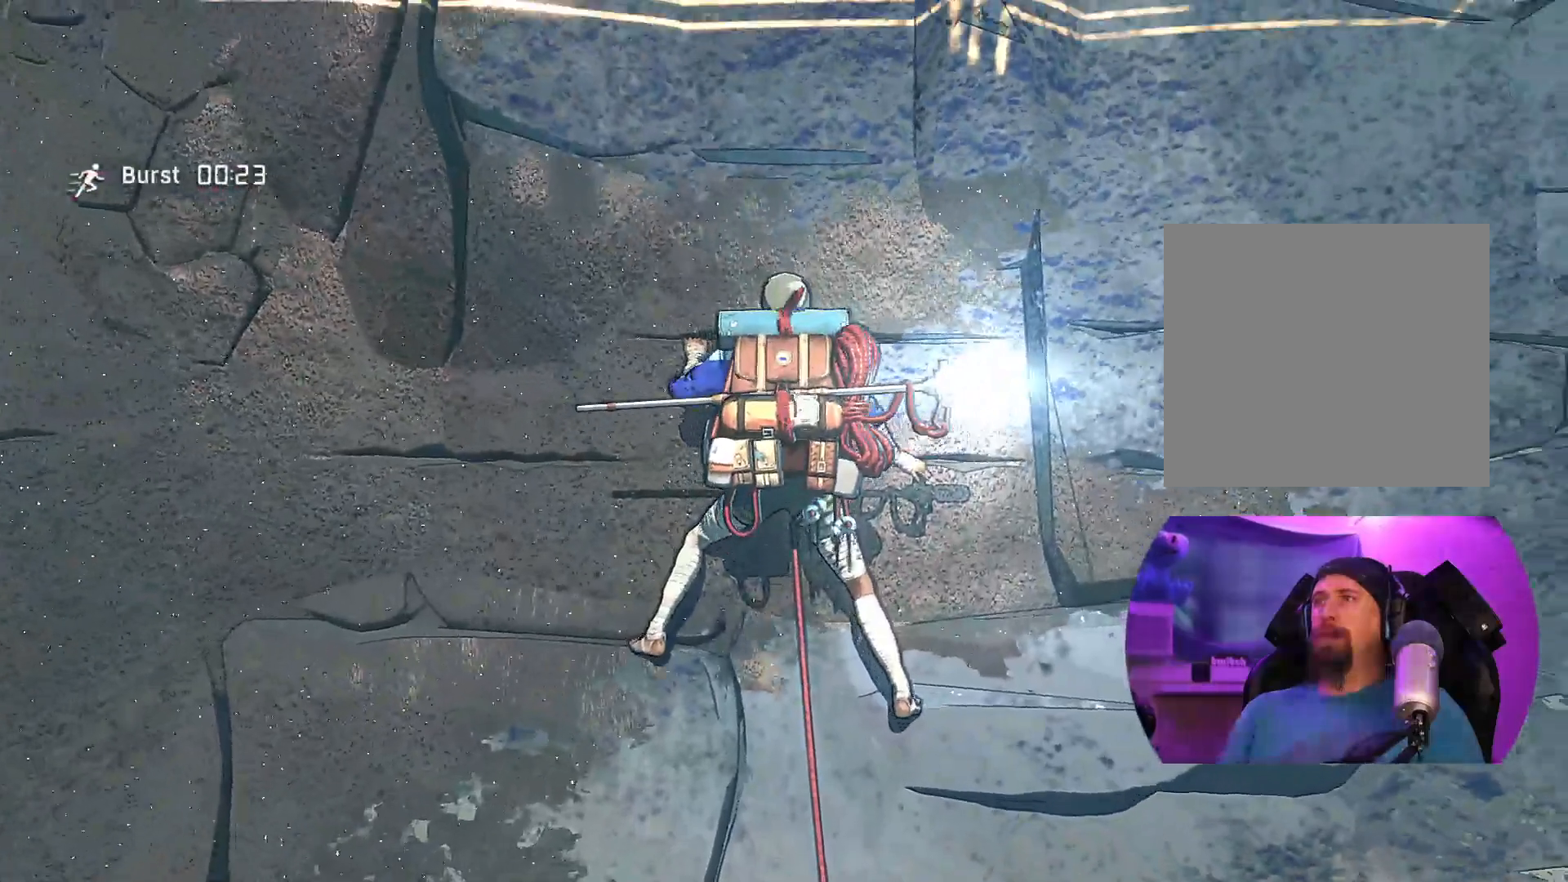
{"buttons": ["R1"], "left_stick": "center", "right_stick": "center", "events": [[250, "right_stick", "center"], [400, "R1", "down"]]}
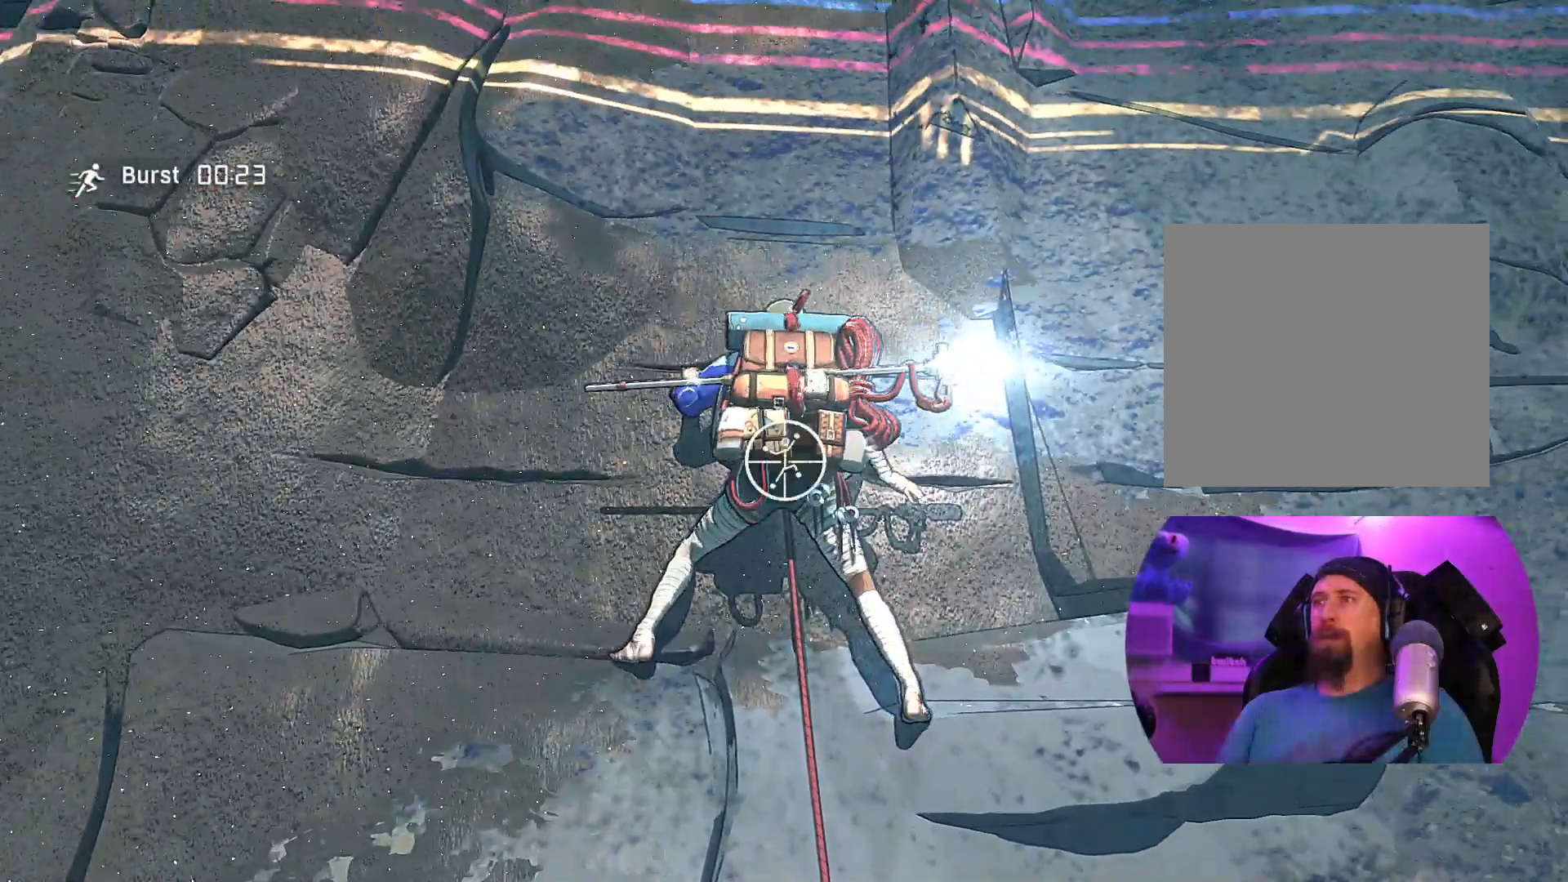
{"buttons": [], "left_stick": "up", "right_stick": "center", "events": [[67, "left_stick", "down-right"], [350, "R1", "up"], [383, "left_stick", "up-right"], [433, "left_stick", "up"]]}
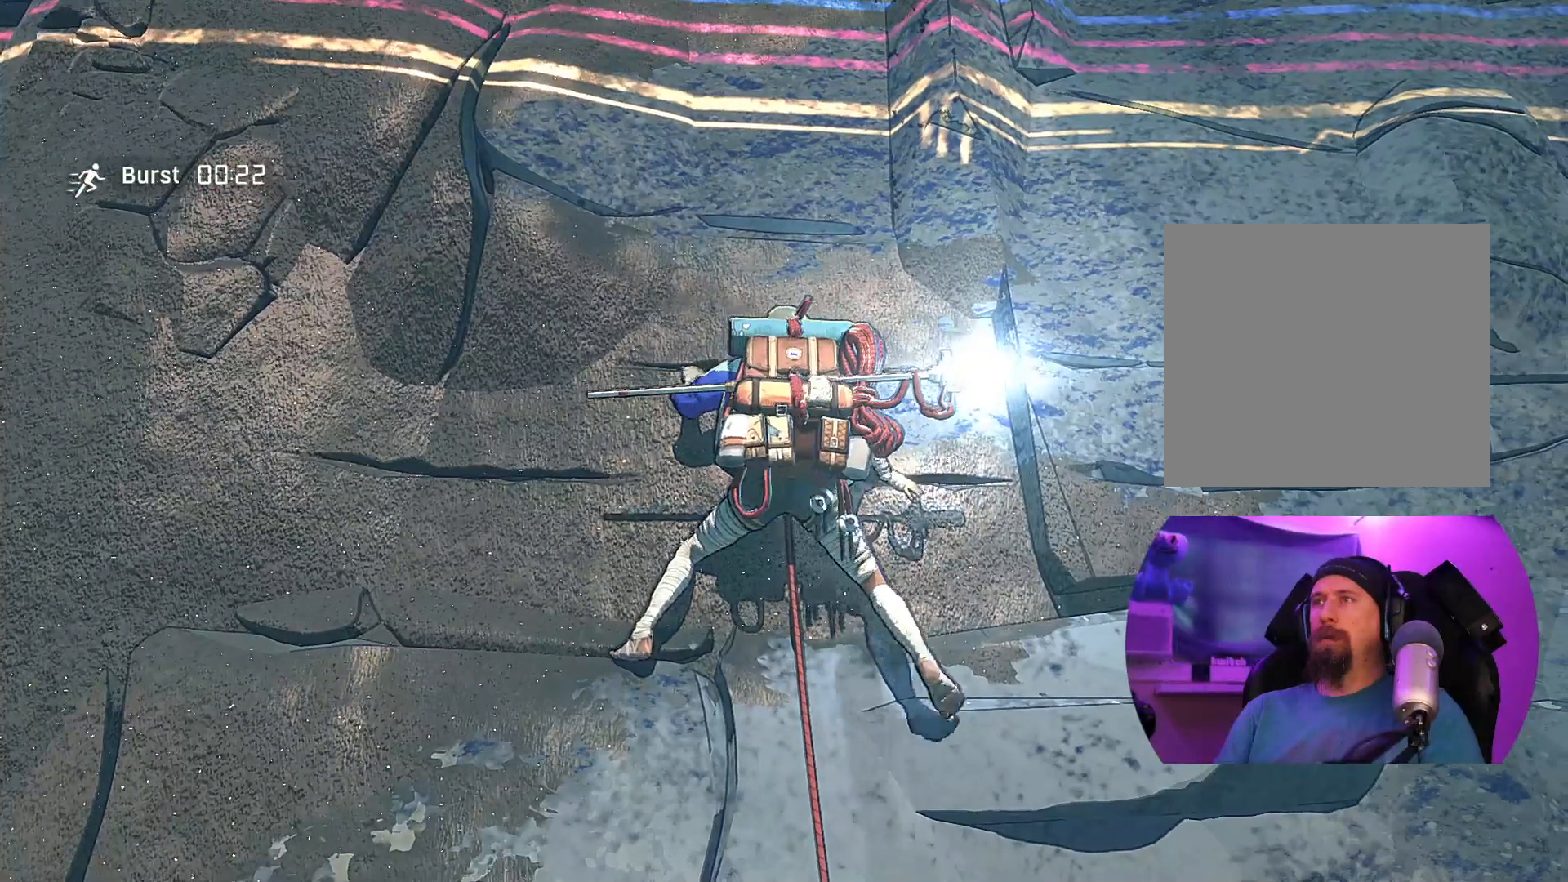
{"buttons": ["R1"], "left_stick": "center", "right_stick": "center", "events": [[217, "left_stick", "center"], [400, "R1", "down"]]}
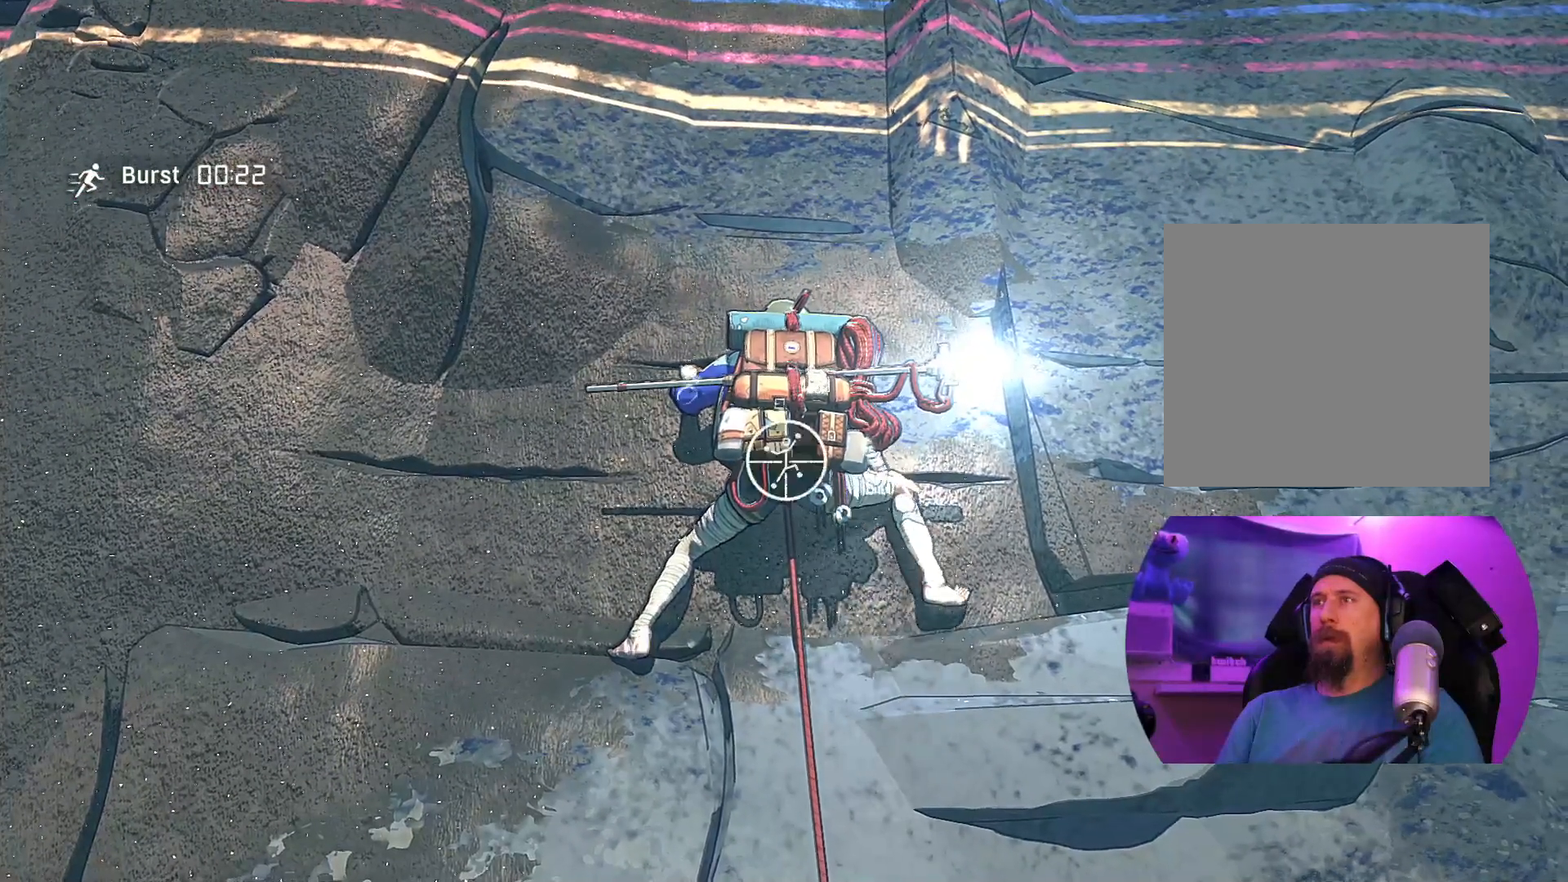
{"buttons": [], "left_stick": "center", "right_stick": "center", "events": [[350, "R1", "up"]]}
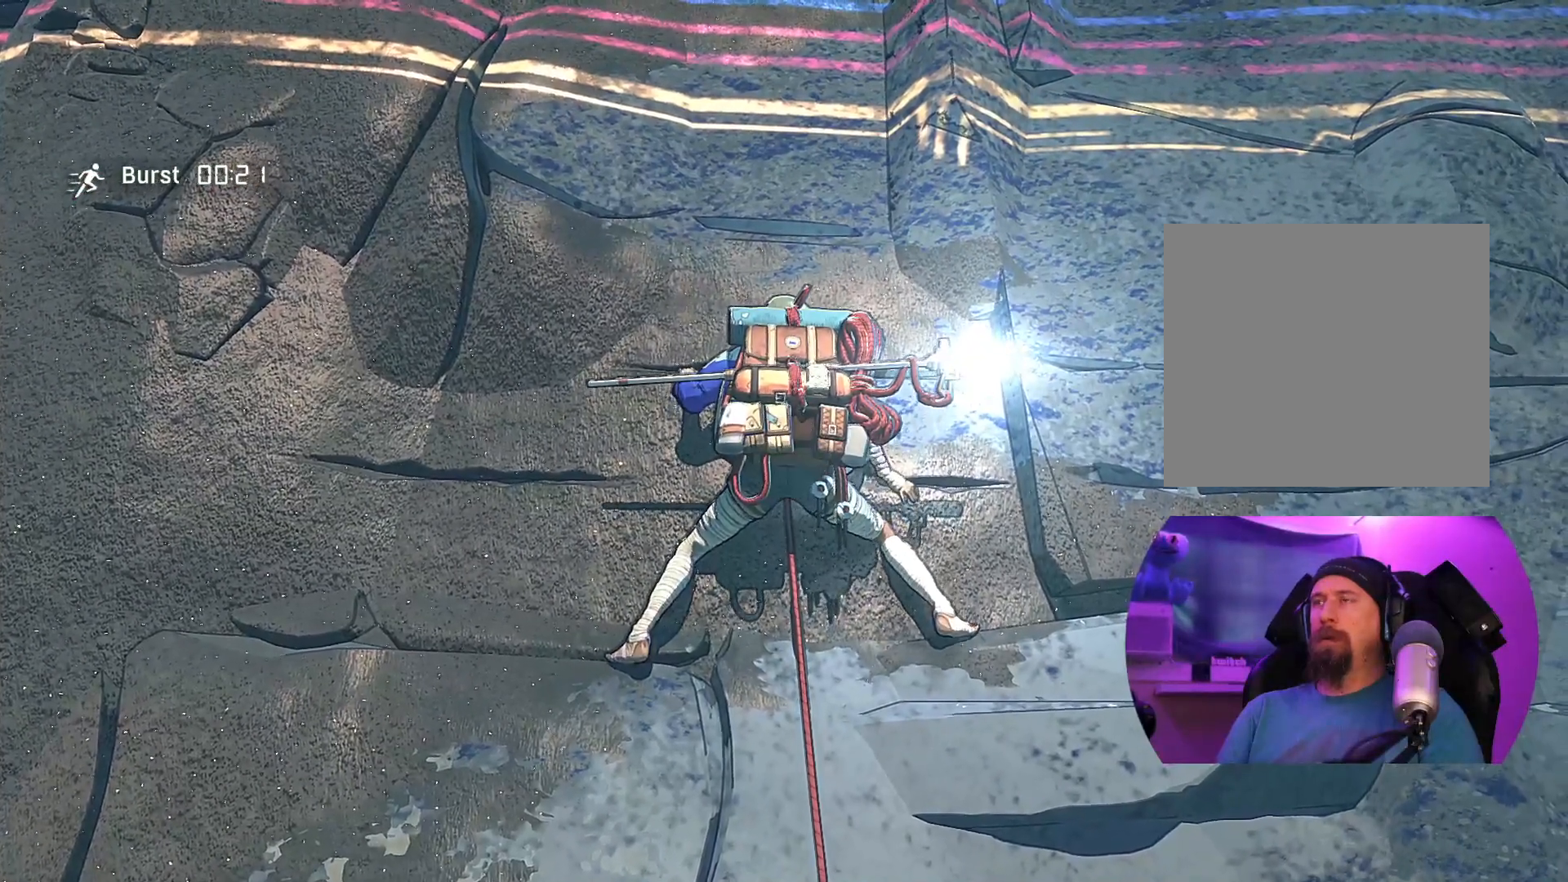
{"buttons": [], "left_stick": "center", "right_stick": "down-left", "events": [[33, "right_stick", "down"], [450, "right_stick", "down-left"]]}
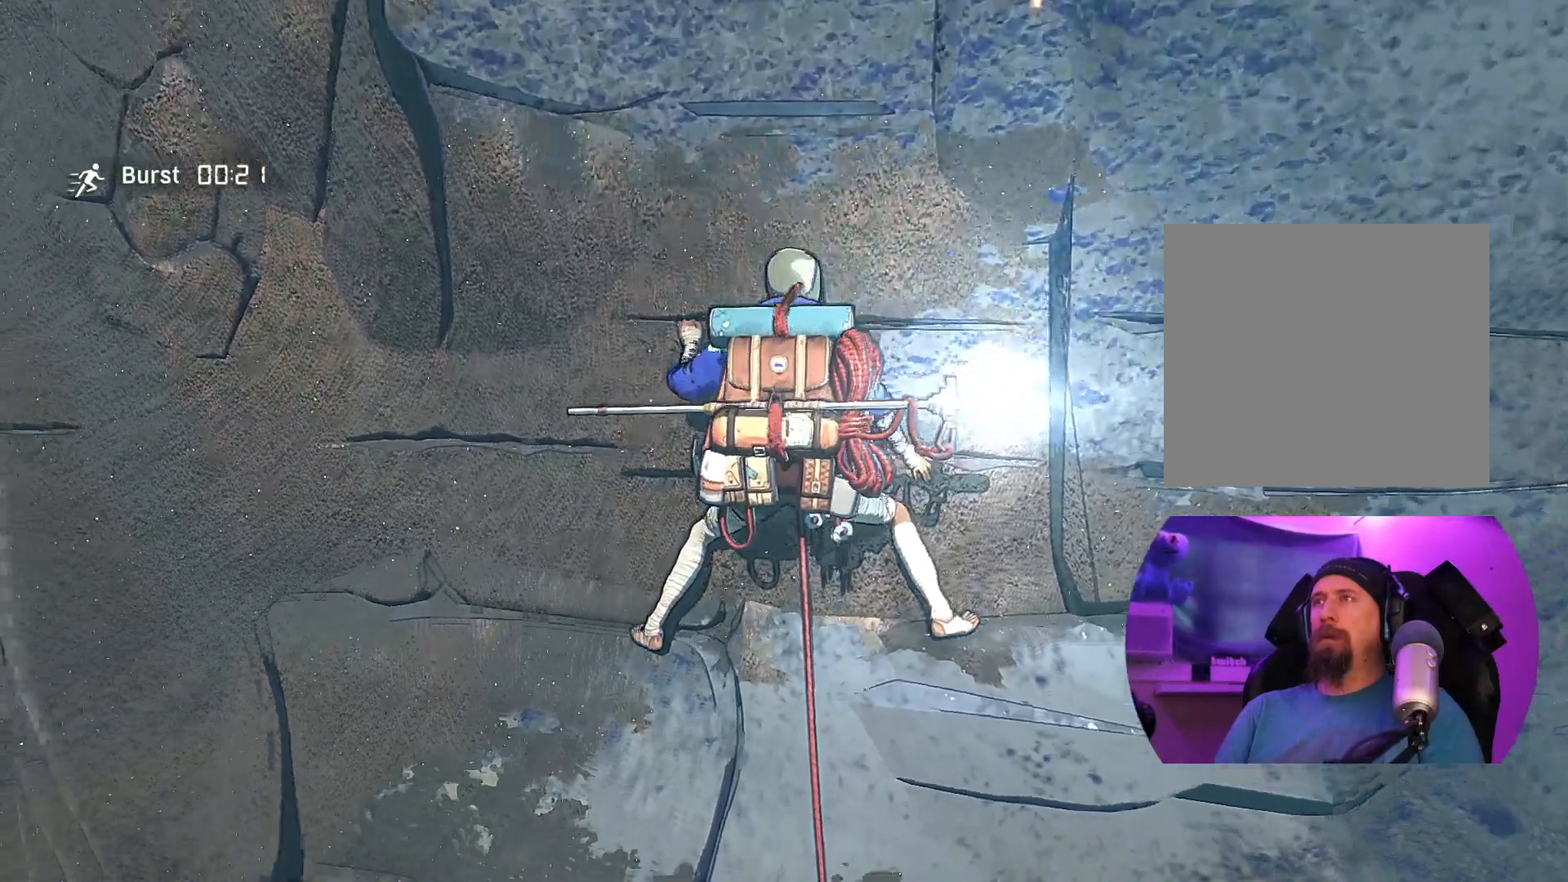
{"buttons": ["R1"], "left_stick": "center", "right_stick": "center", "events": [[133, "right_stick", "center"], [350, "R1", "down"]]}
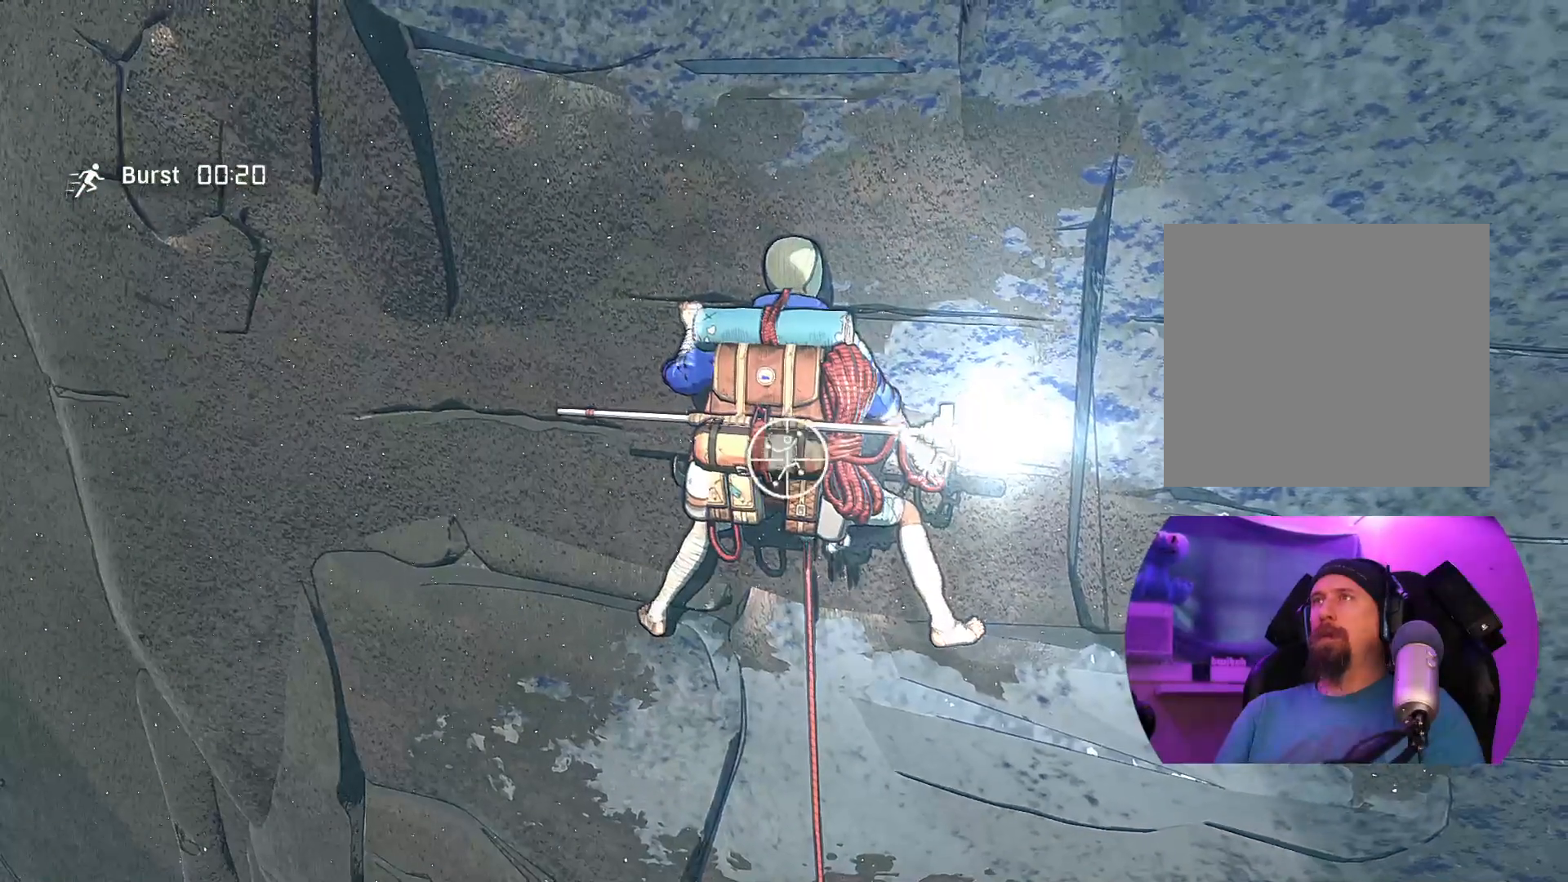
{"buttons": [], "left_stick": "up", "right_stick": "center", "events": [[17, "left_stick", "right"], [117, "left_stick", "up-right"], [350, "left_stick", "up"], [367, "R1", "up"]]}
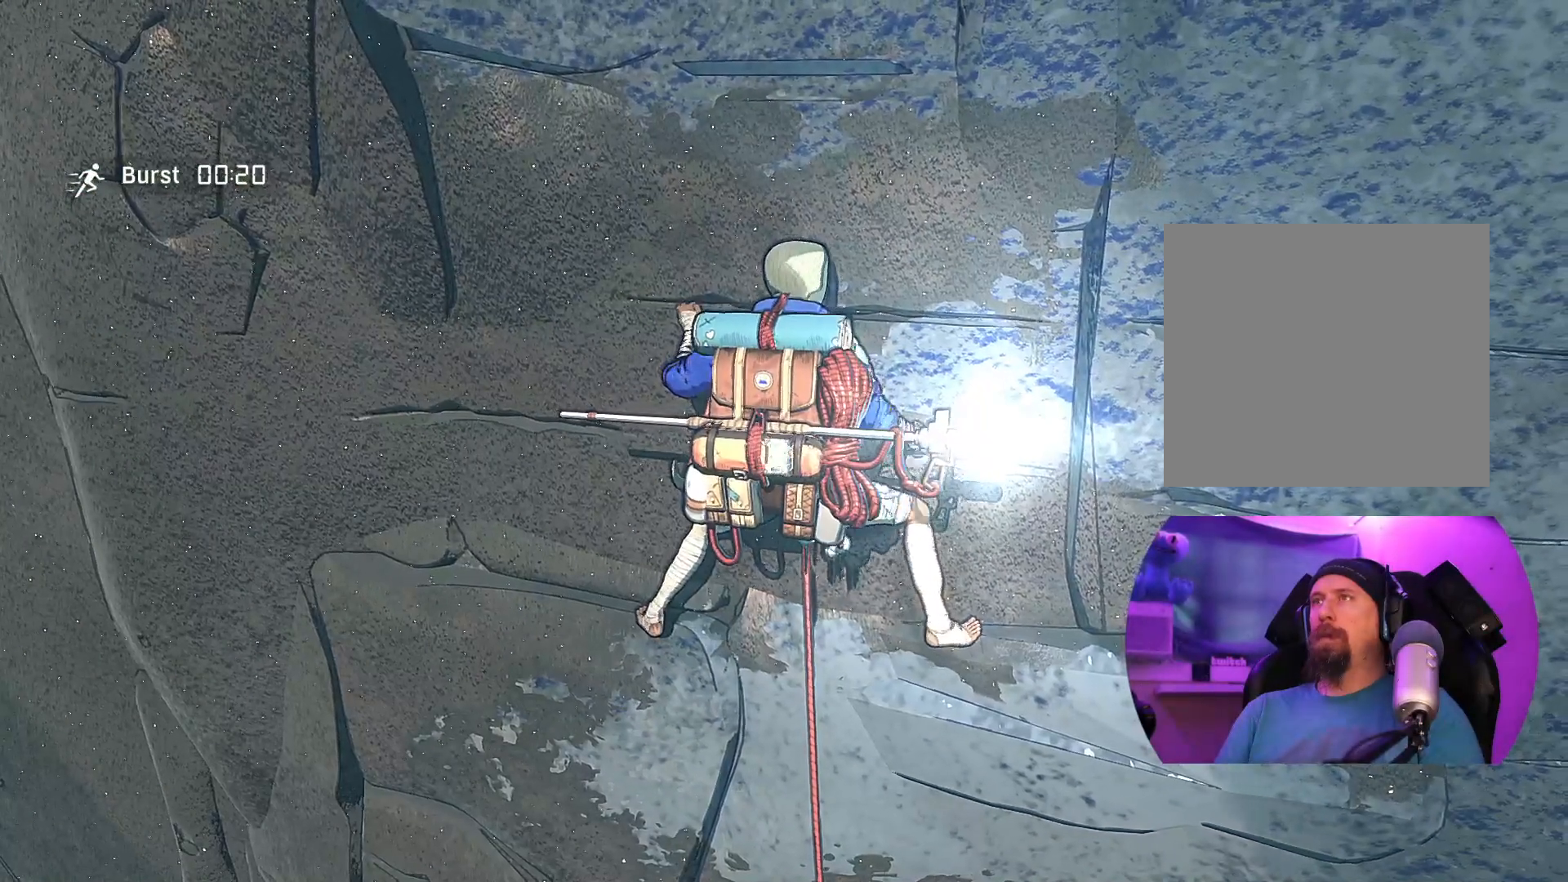
{"buttons": [], "left_stick": "center", "right_stick": "center", "events": [[283, "left_stick", "center"]]}
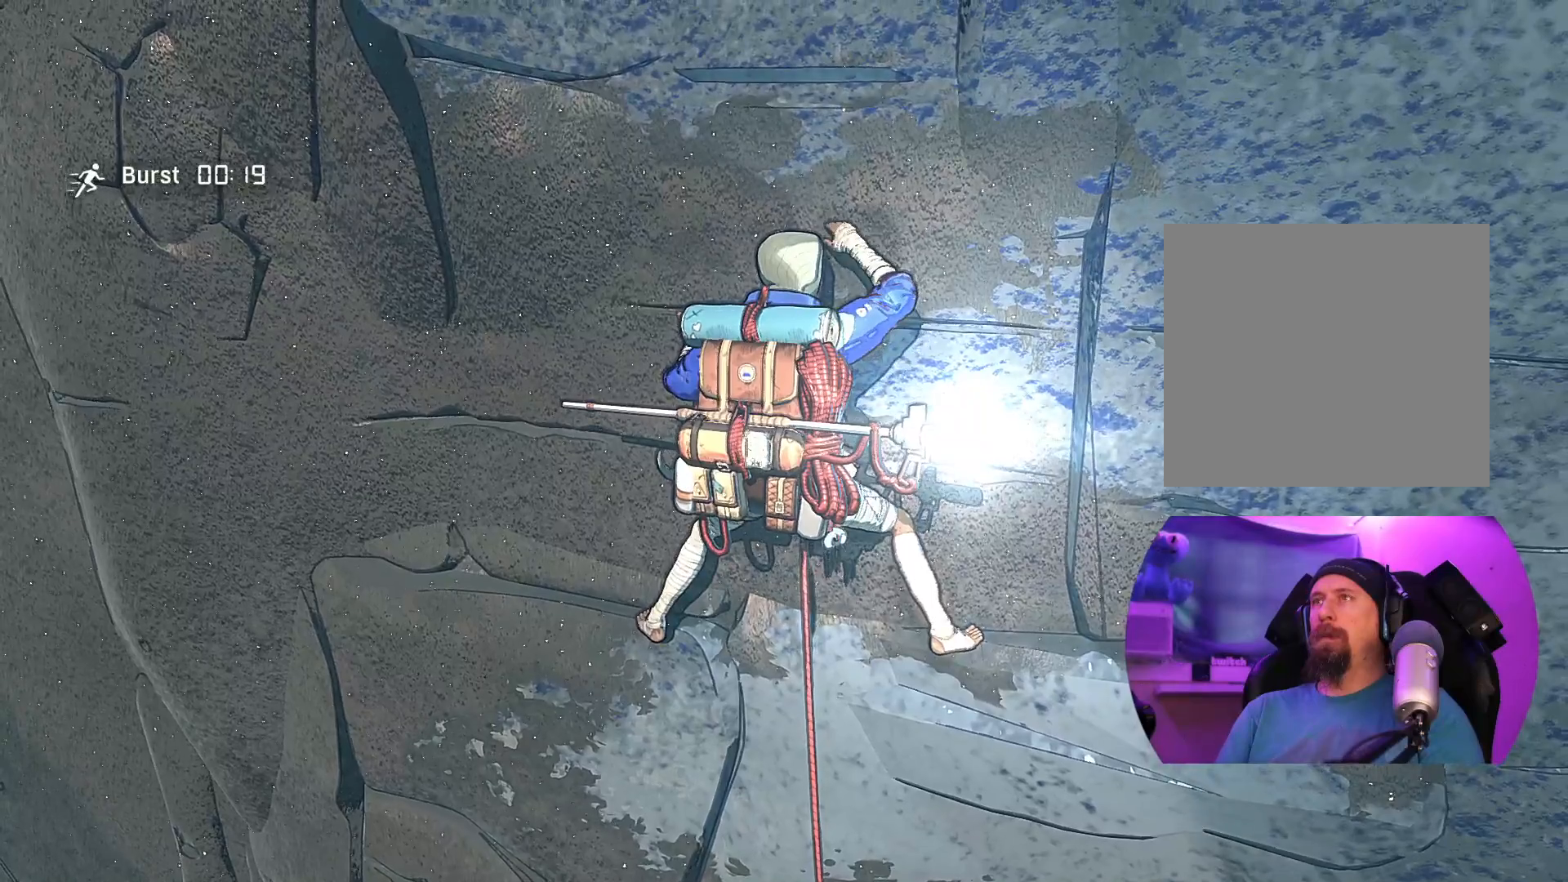
{"buttons": [], "left_stick": "up", "right_stick": "center", "events": [[17, "left_stick", "down"], [233, "left_stick", "center"], [450, "left_stick", "up"]]}
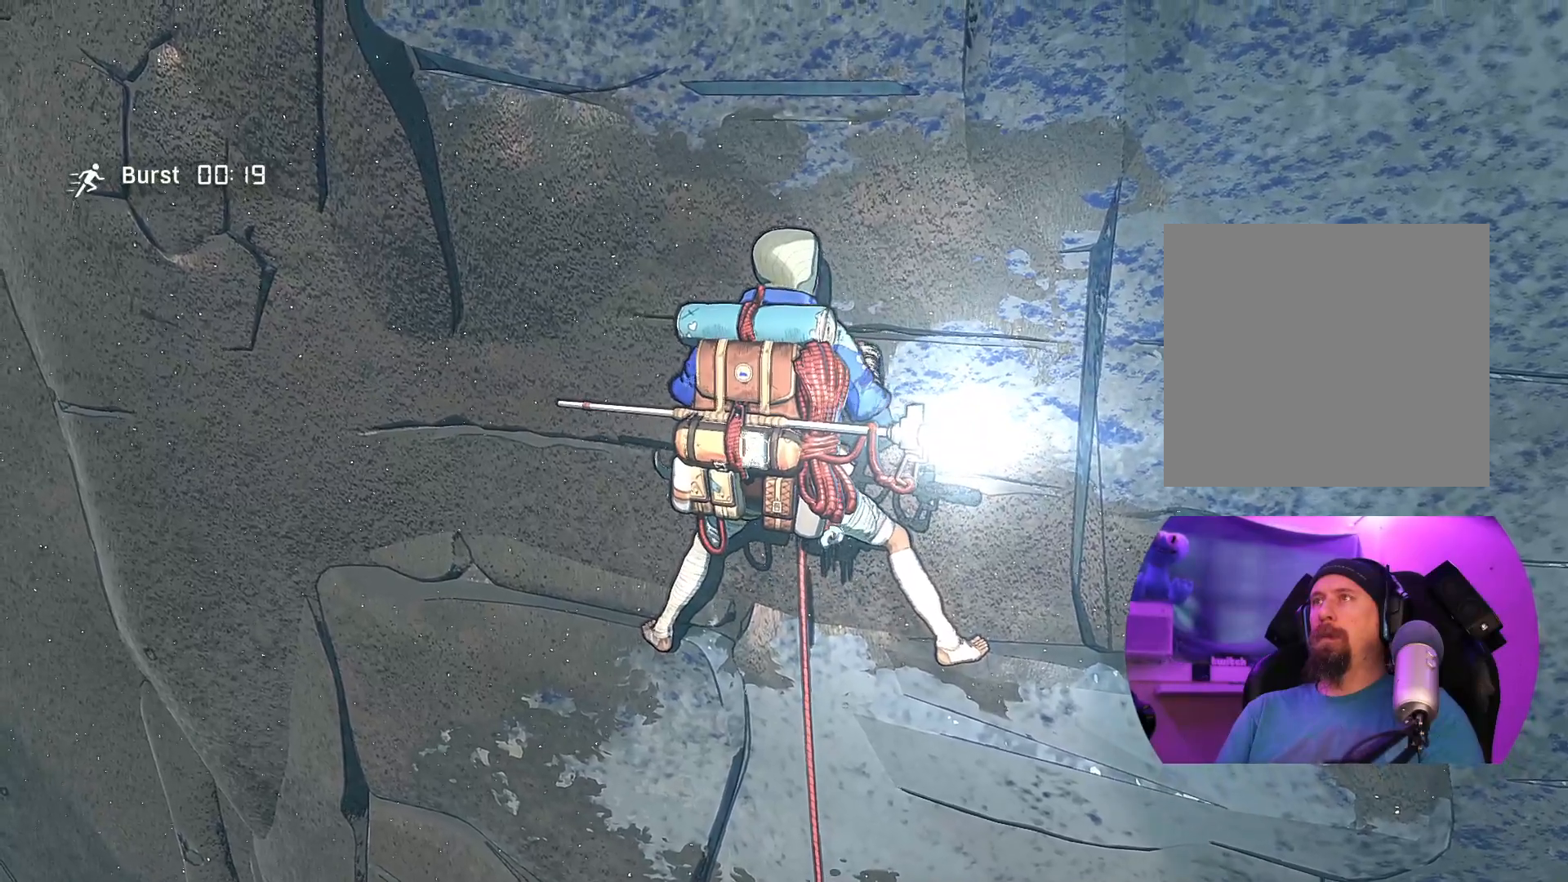
{"buttons": [], "left_stick": "up", "right_stick": "center", "events": []}
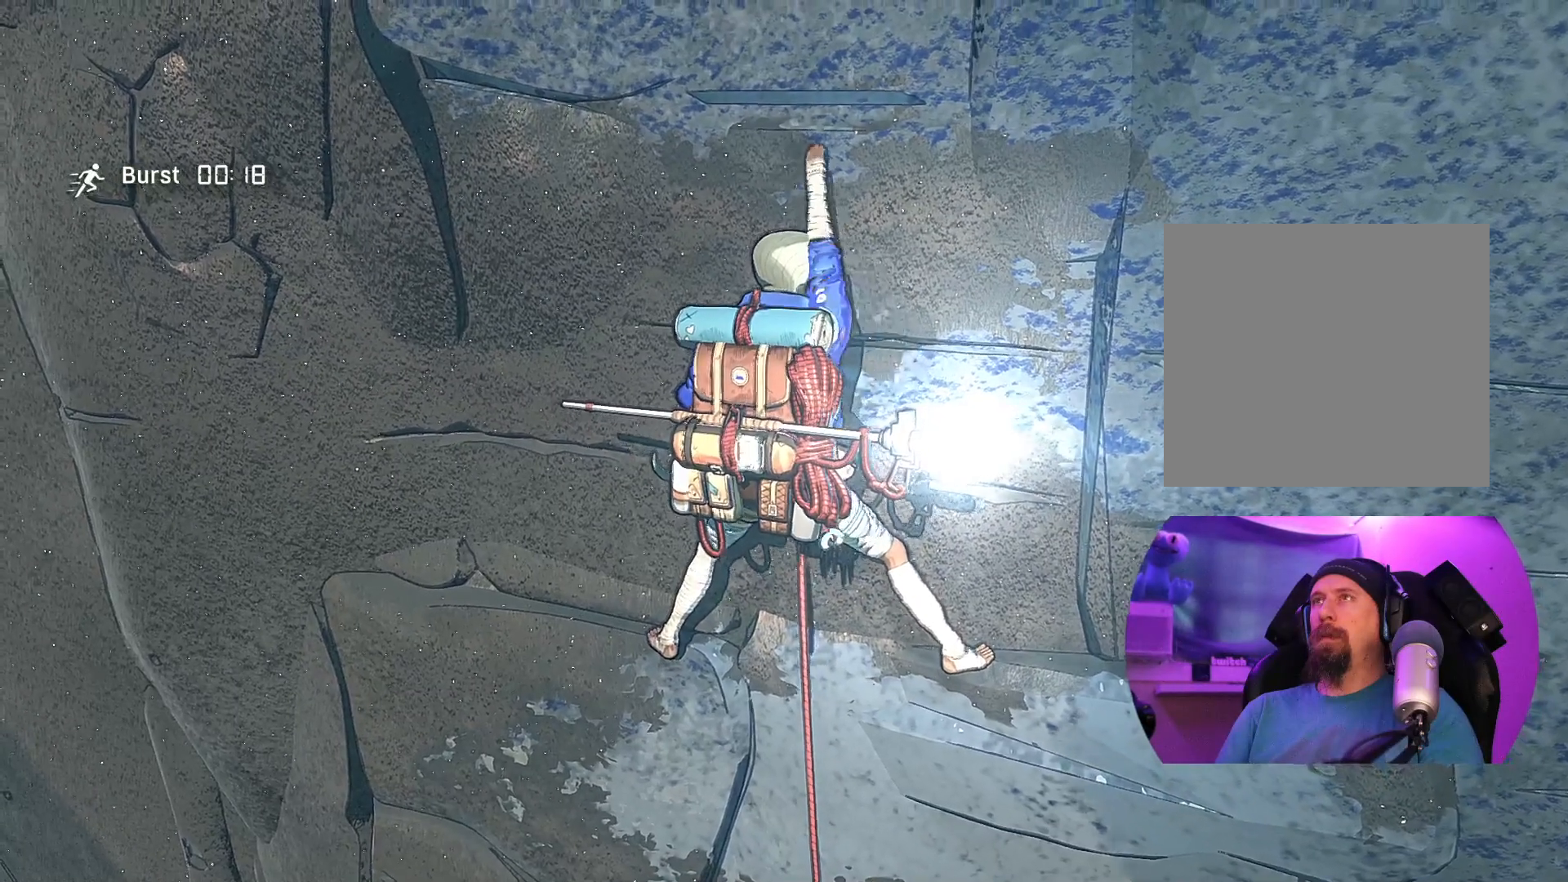
{"buttons": [], "left_stick": "up", "right_stick": "center", "events": []}
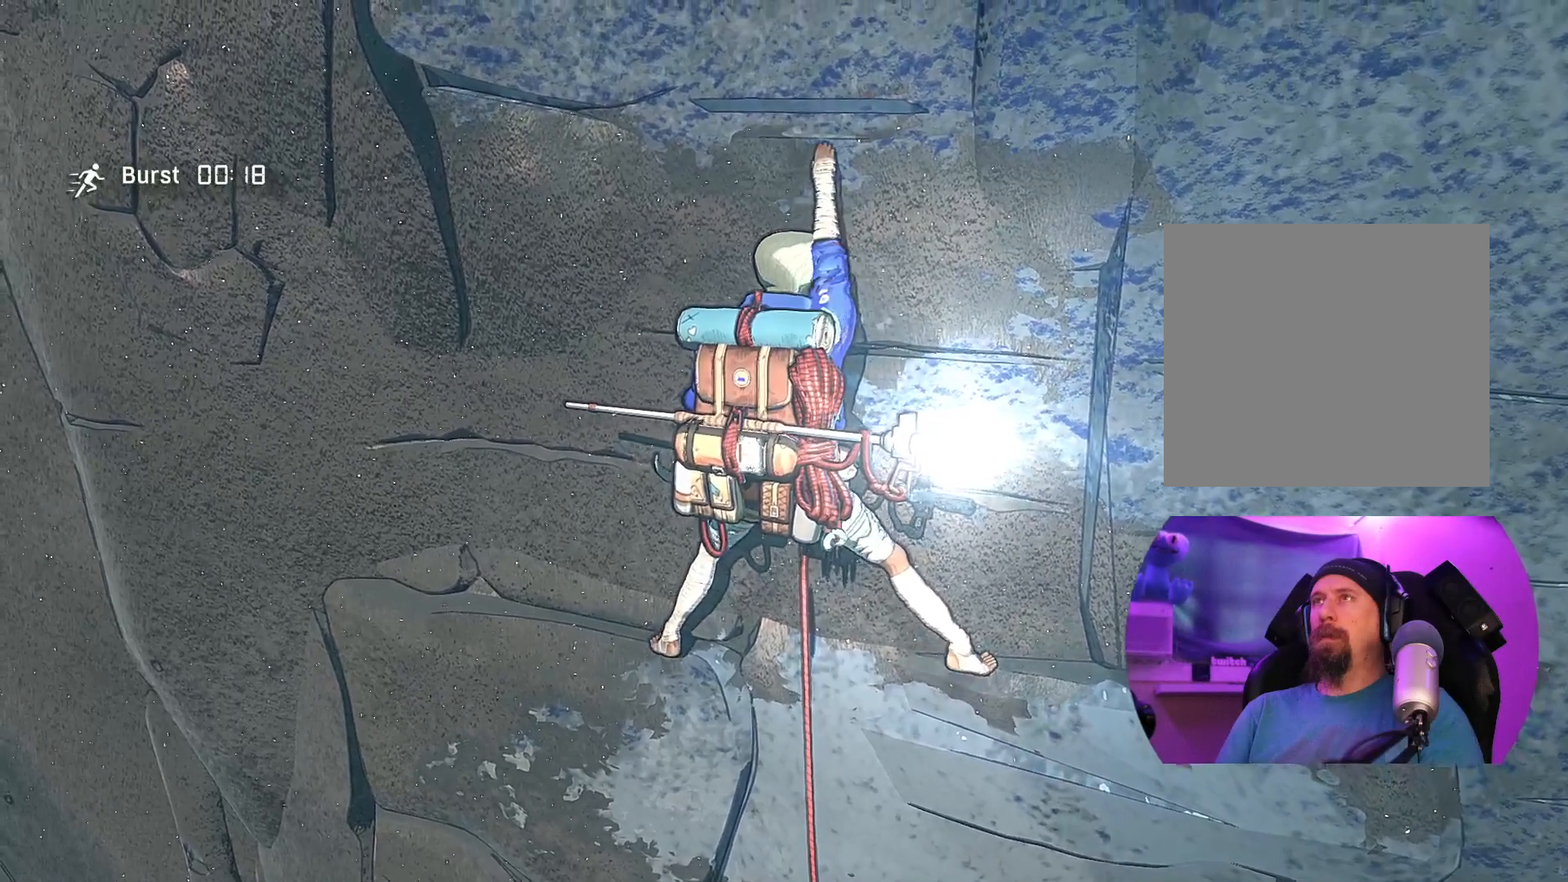
{"buttons": [], "left_stick": "up", "right_stick": "center", "events": []}
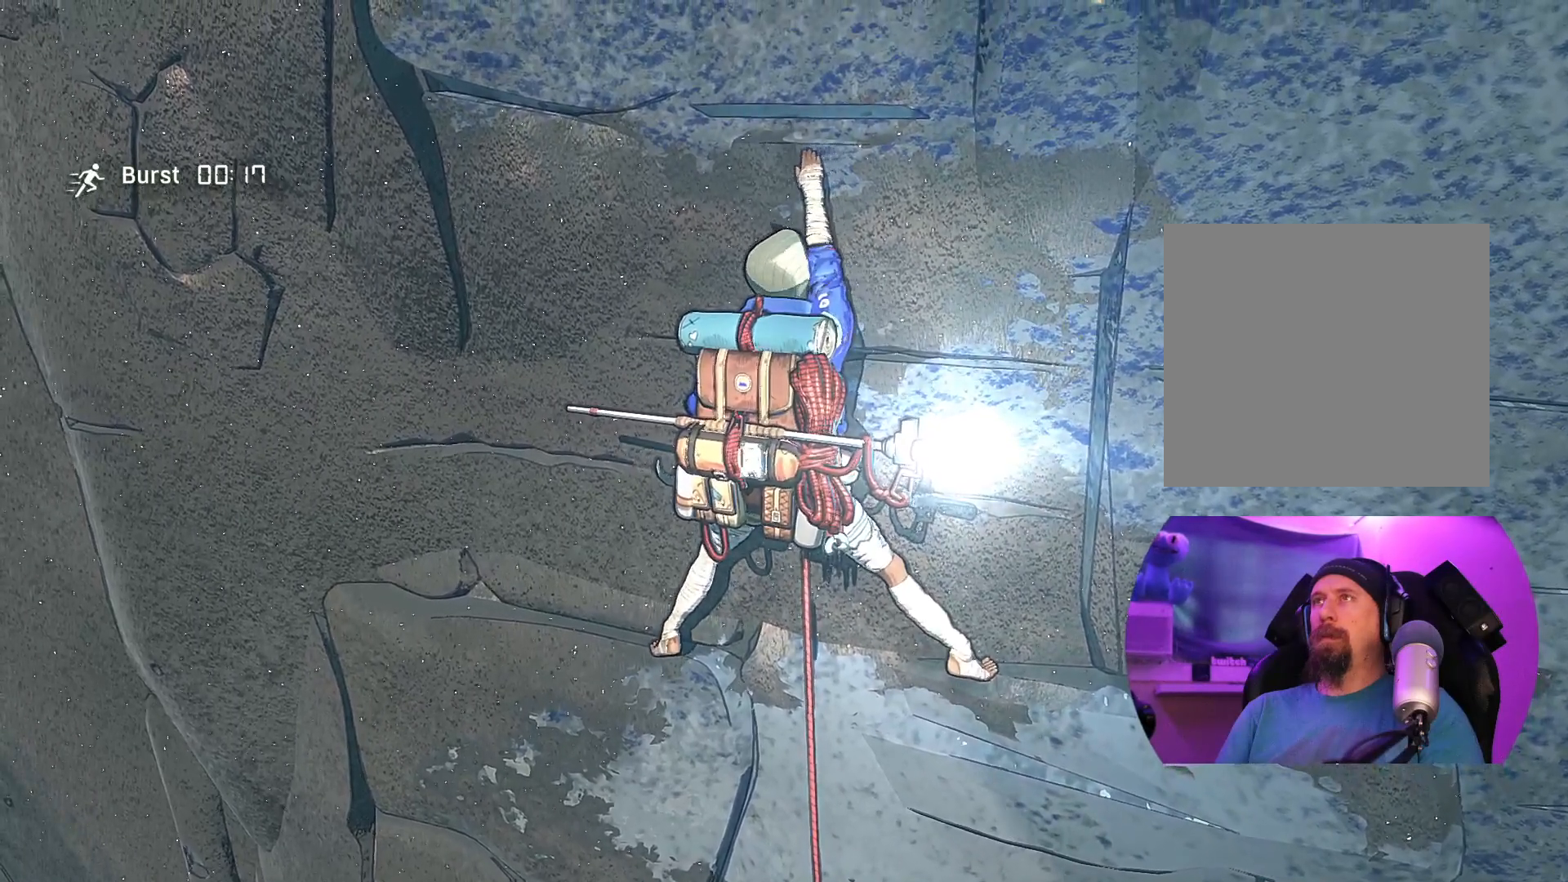
{"buttons": [], "left_stick": "down", "right_stick": "center", "events": [[117, "left_stick", "center"], [183, "left_stick", "down"]]}
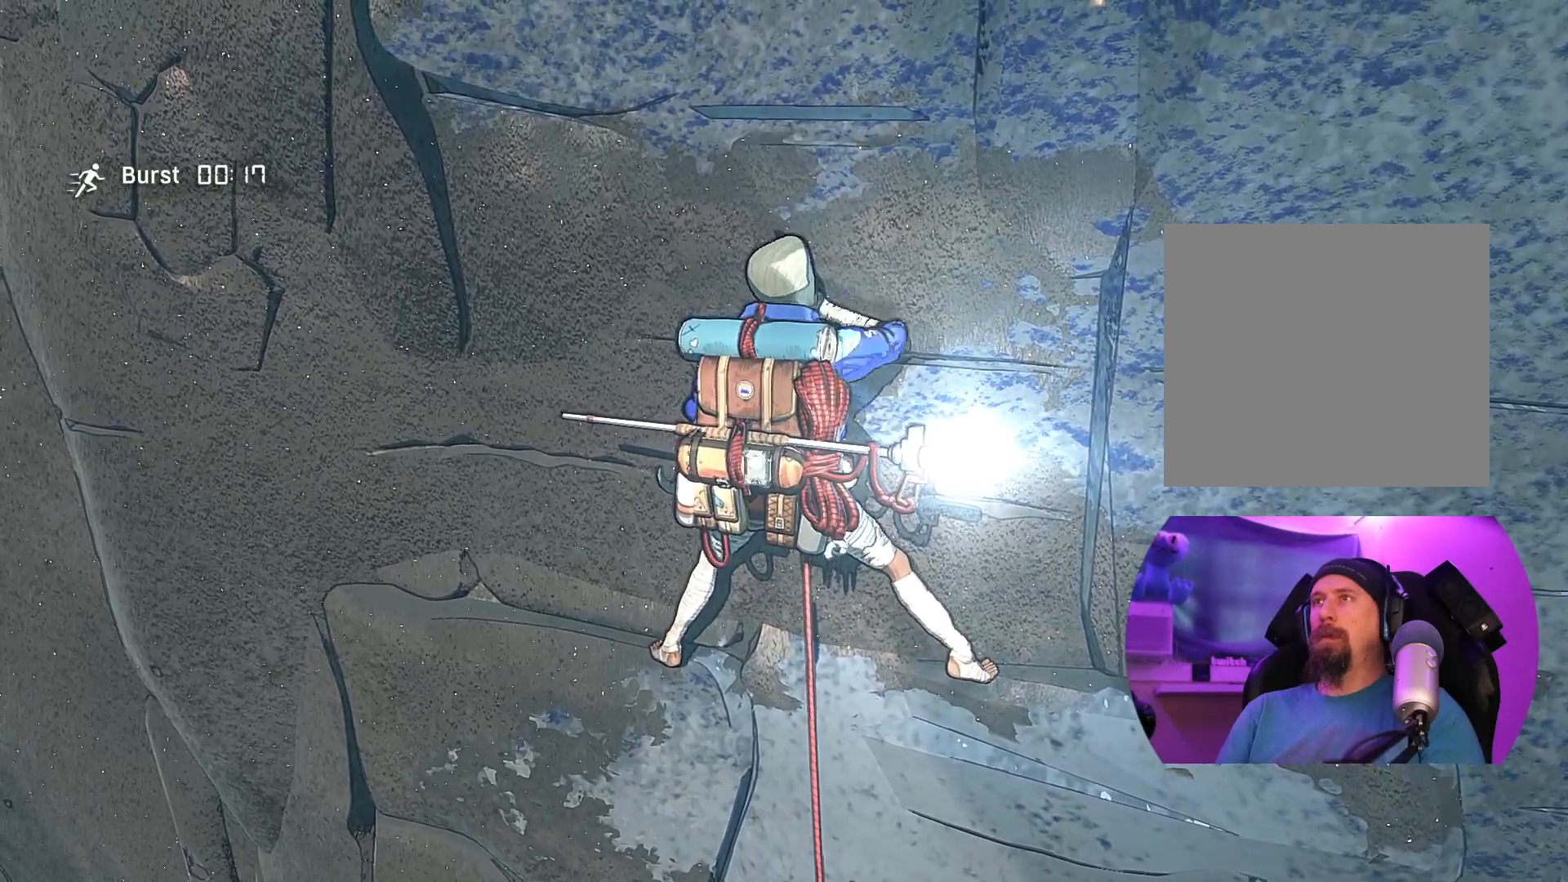
{"buttons": [], "left_stick": "center", "right_stick": "center", "events": [[17, "left_stick", "center"], [267, "left_stick", "up"], [450, "left_stick", "center"]]}
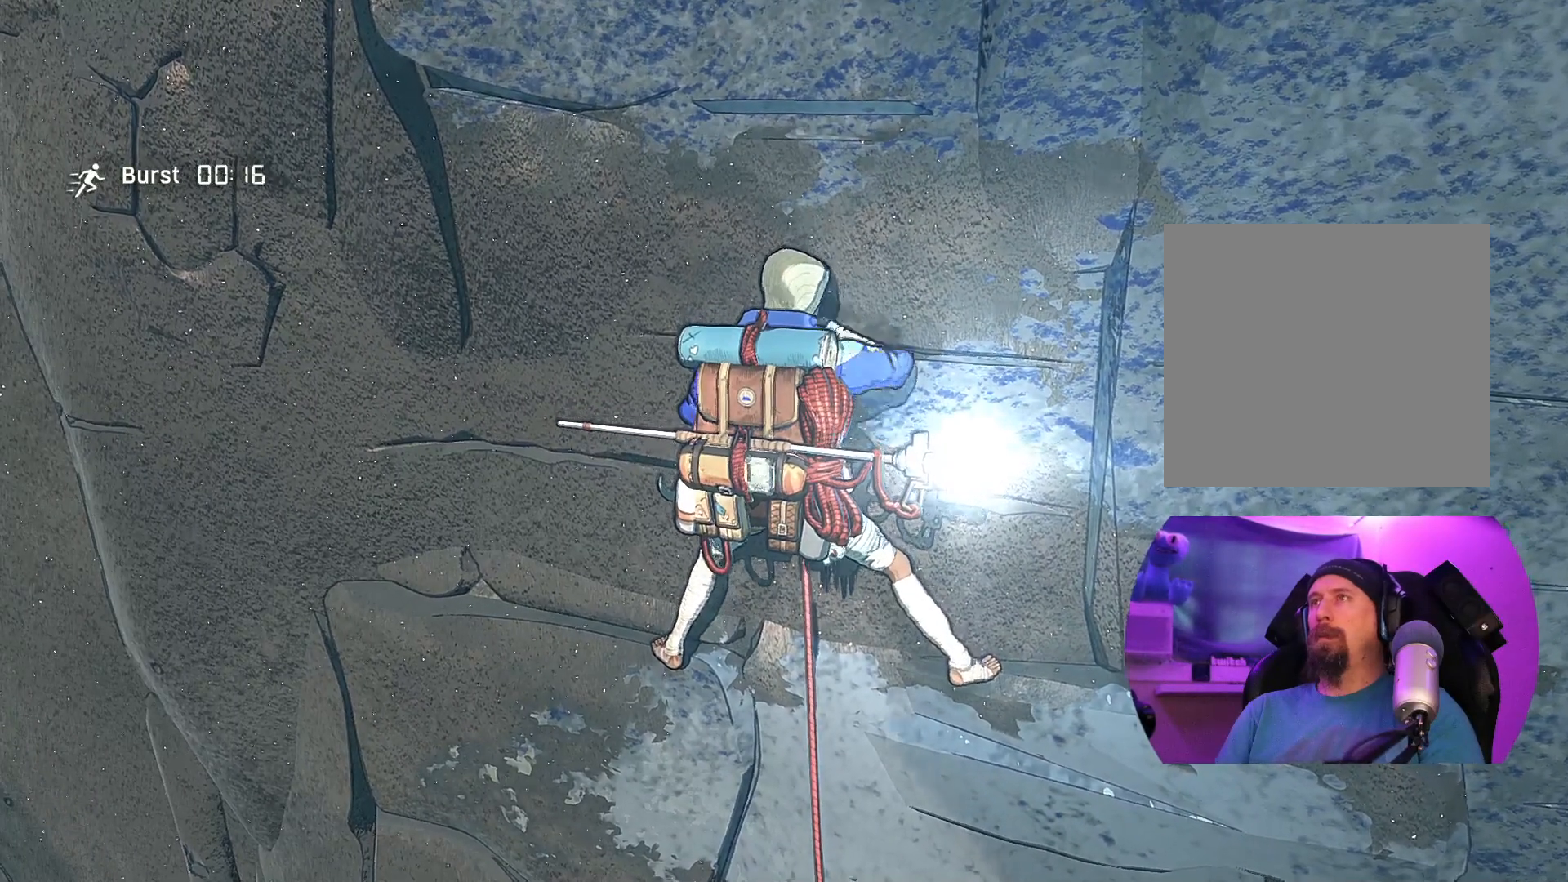
{"buttons": [], "left_stick": "center", "right_stick": "center", "events": [[317, "left_stick", "down"], [450, "left_stick", "center"]]}
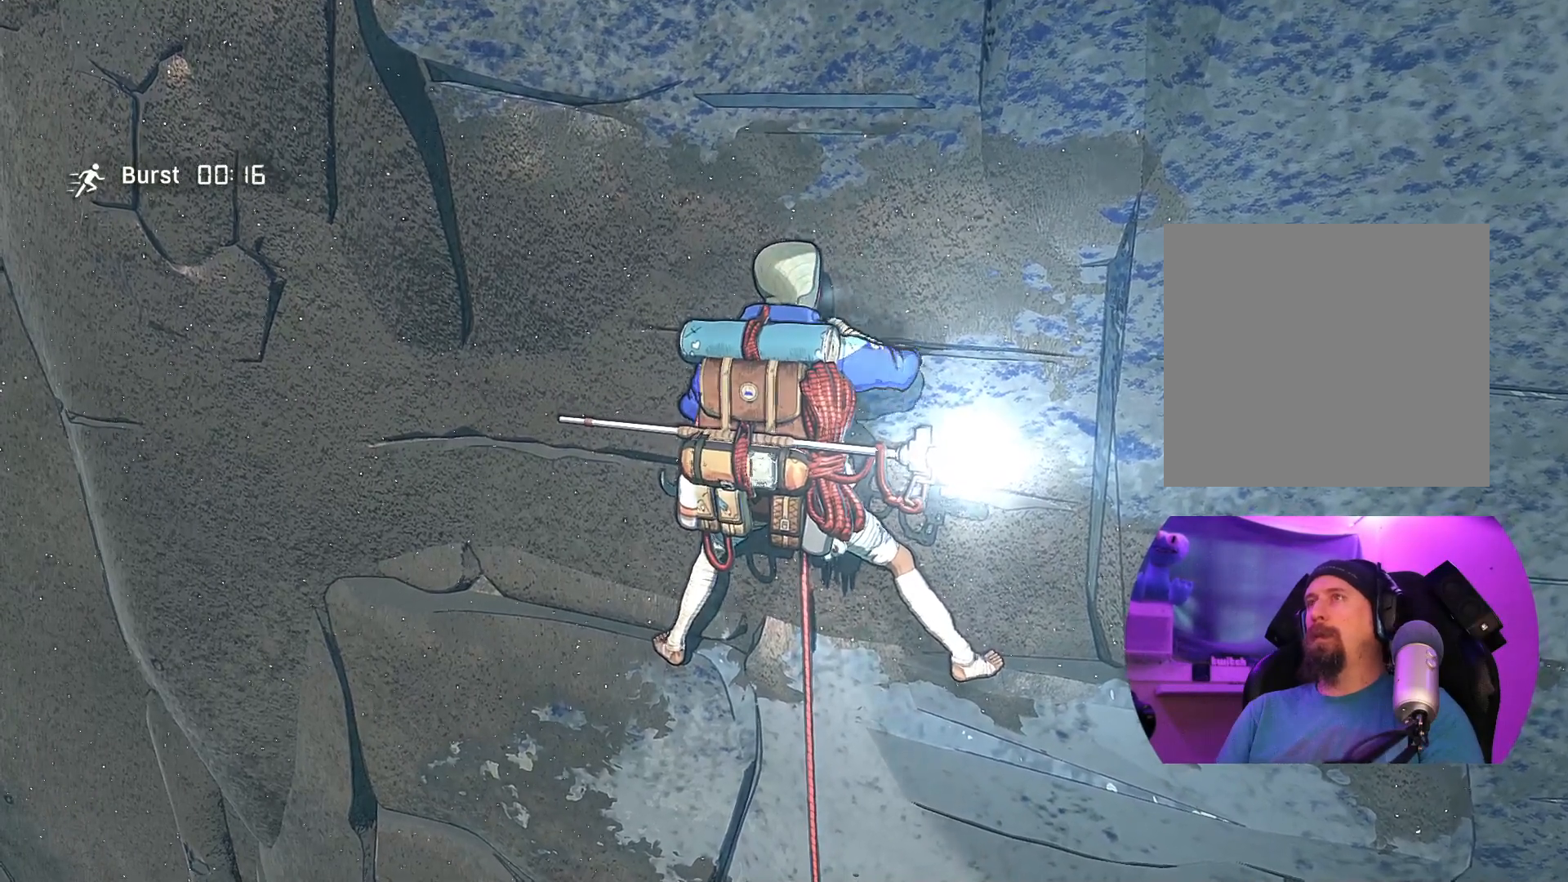
{"buttons": [], "left_stick": "center", "right_stick": "center", "events": [[167, "R1", "down"], [467, "R1", "up"]]}
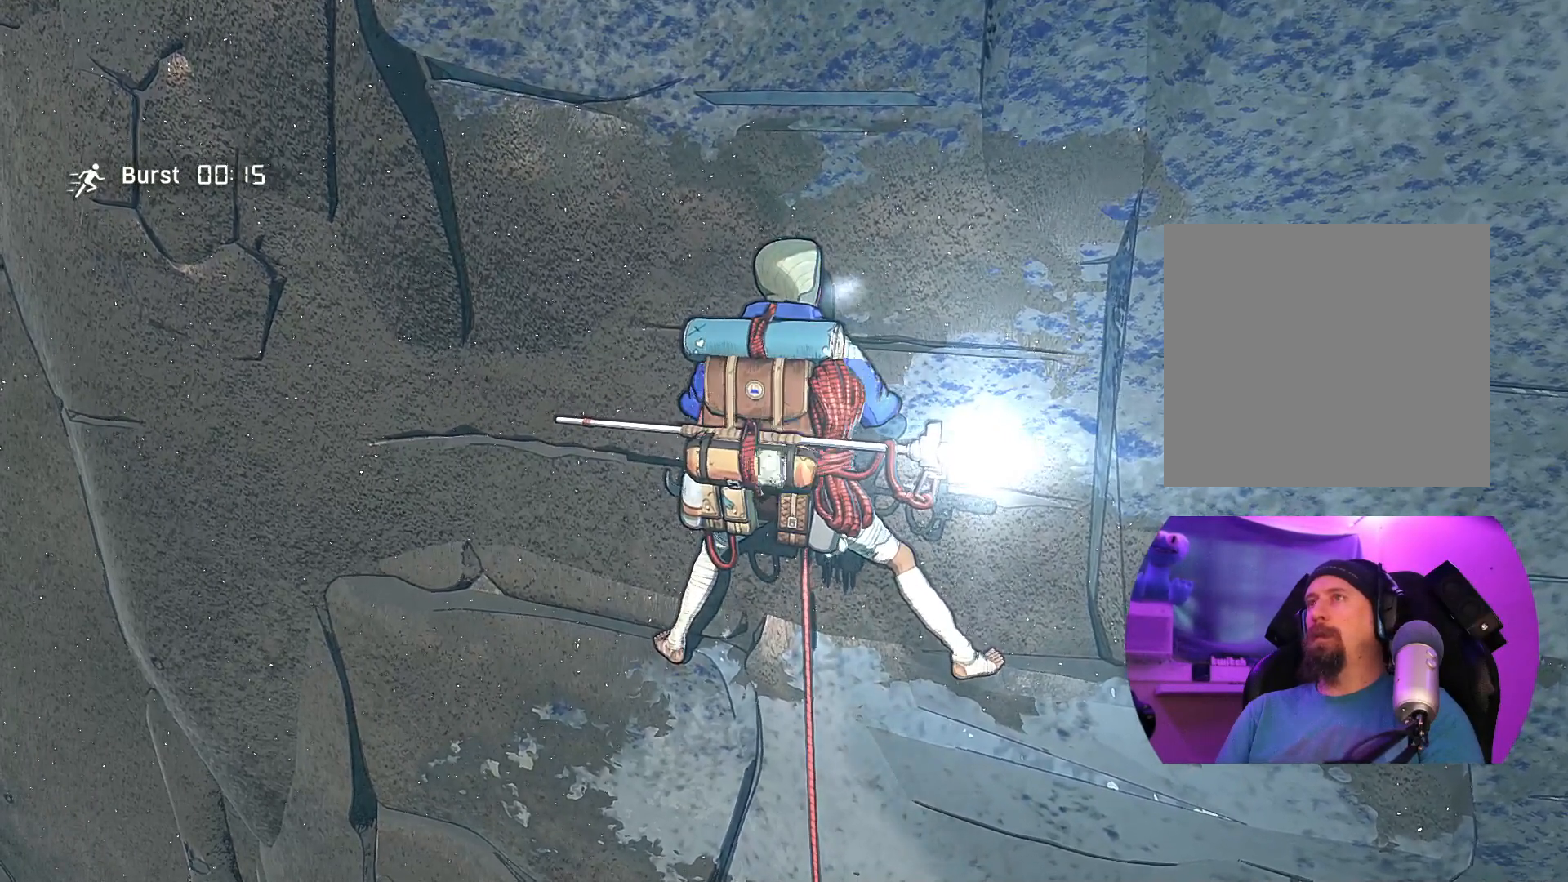
{"buttons": [], "left_stick": "center", "right_stick": "up", "events": [[417, "right_stick", "up"]]}